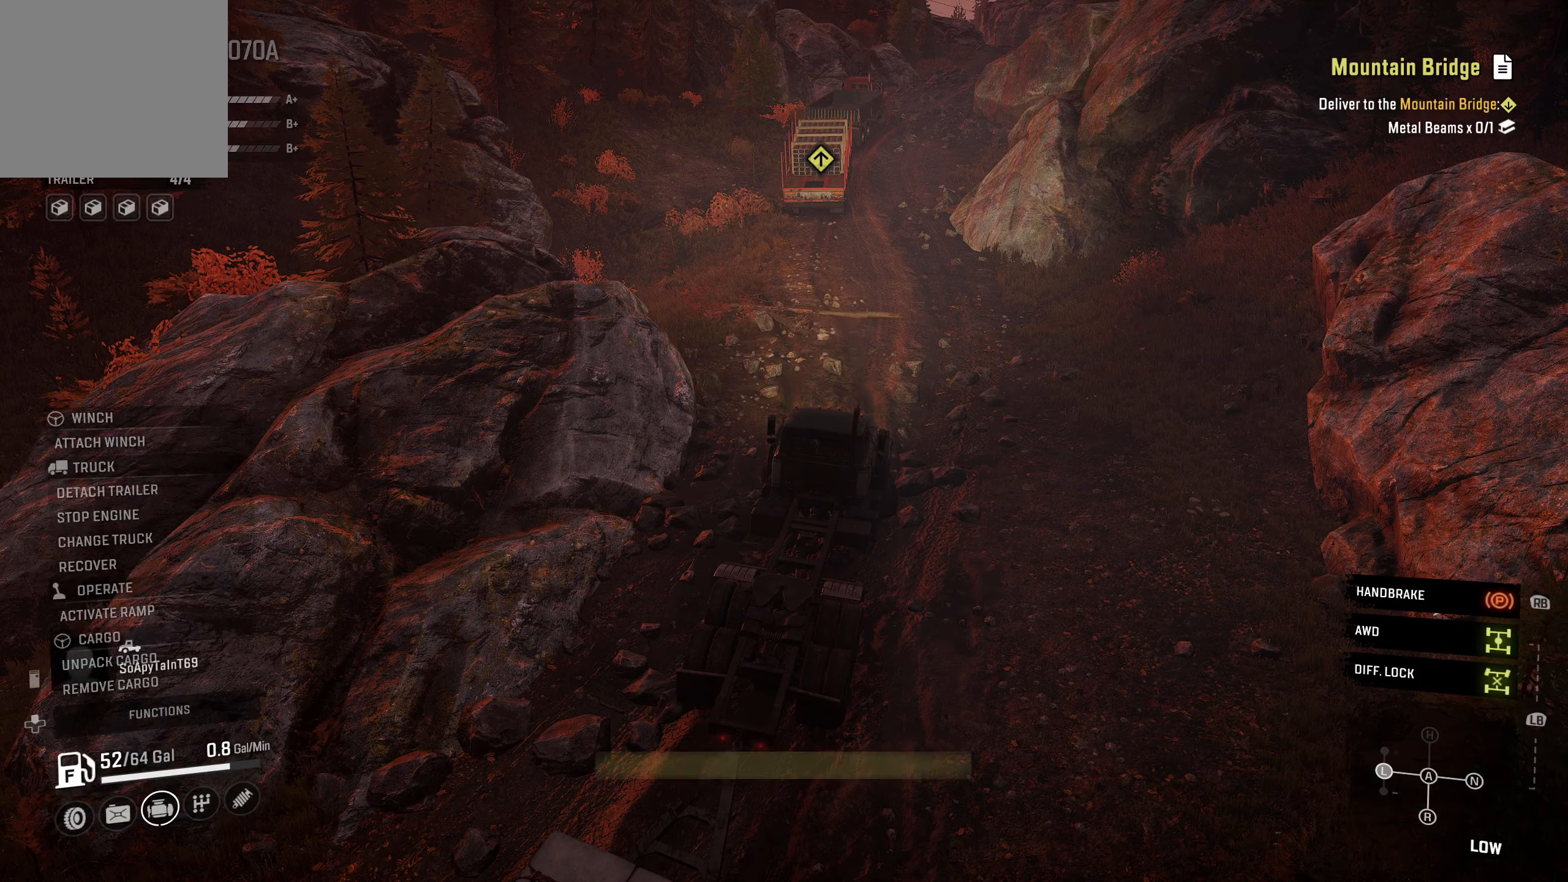
Gameplay with a controller (Xbox layout); each line is a JSON object with the inputs held at the frame after it. "events" lists button and stick changes between this image and that frame as [ms after this image, input, new state], when the widget could be followed in between.
{"buttons": [], "left_stick": "center", "right_stick": "center", "events": [[33, "DPAD_UP", "up"], [250, "A", "down"], [383, "A", "up"]]}
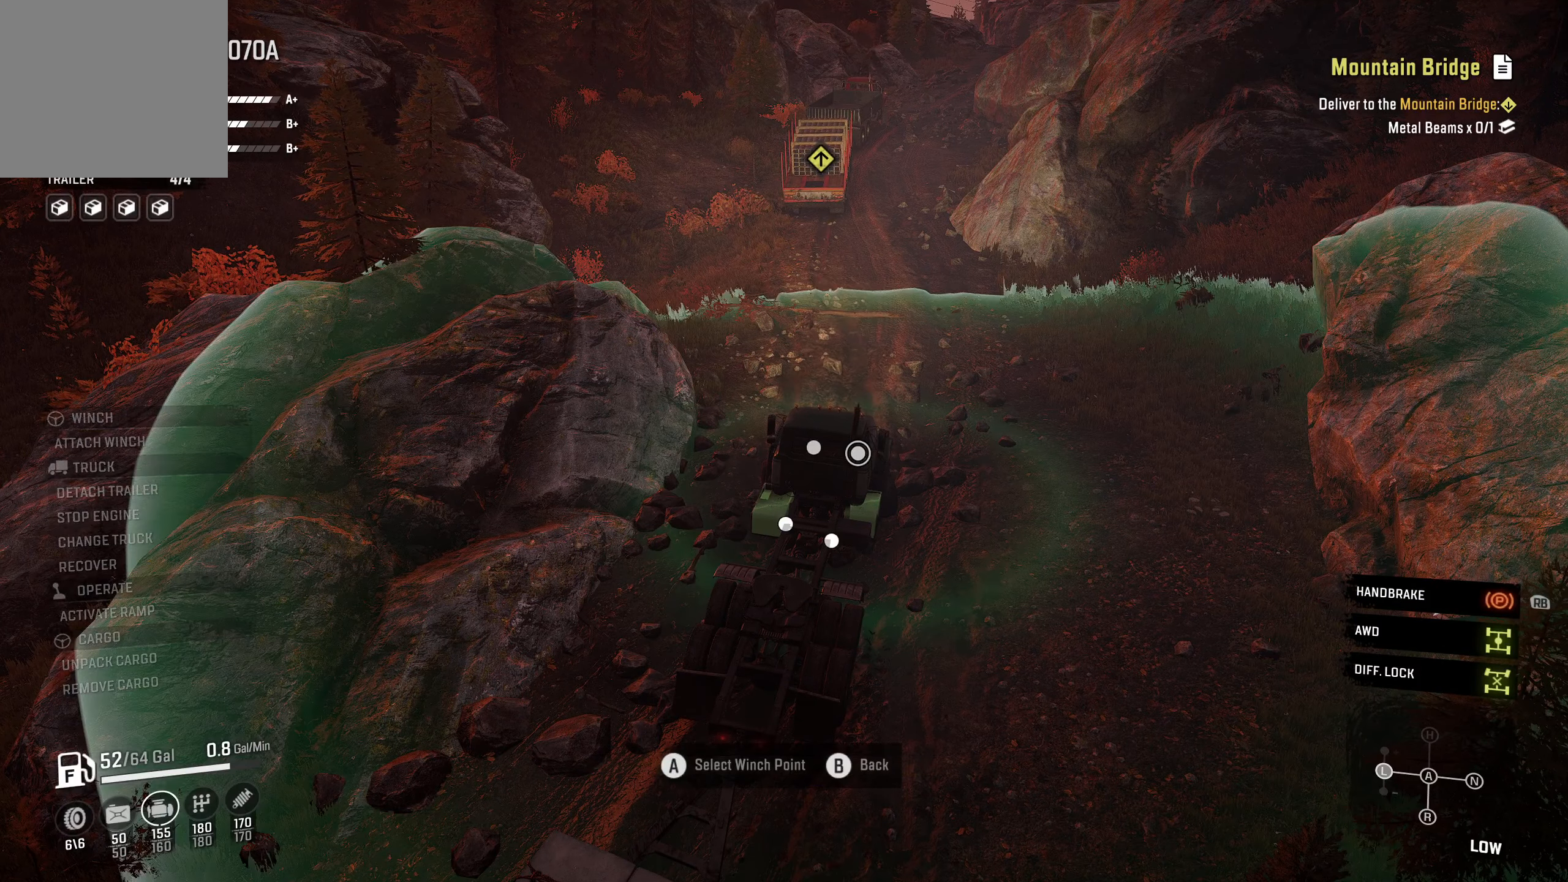
{"buttons": [], "left_stick": "center", "right_stick": "center", "events": [[83, "DPAD_UP", "down"], [200, "DPAD_UP", "up"]]}
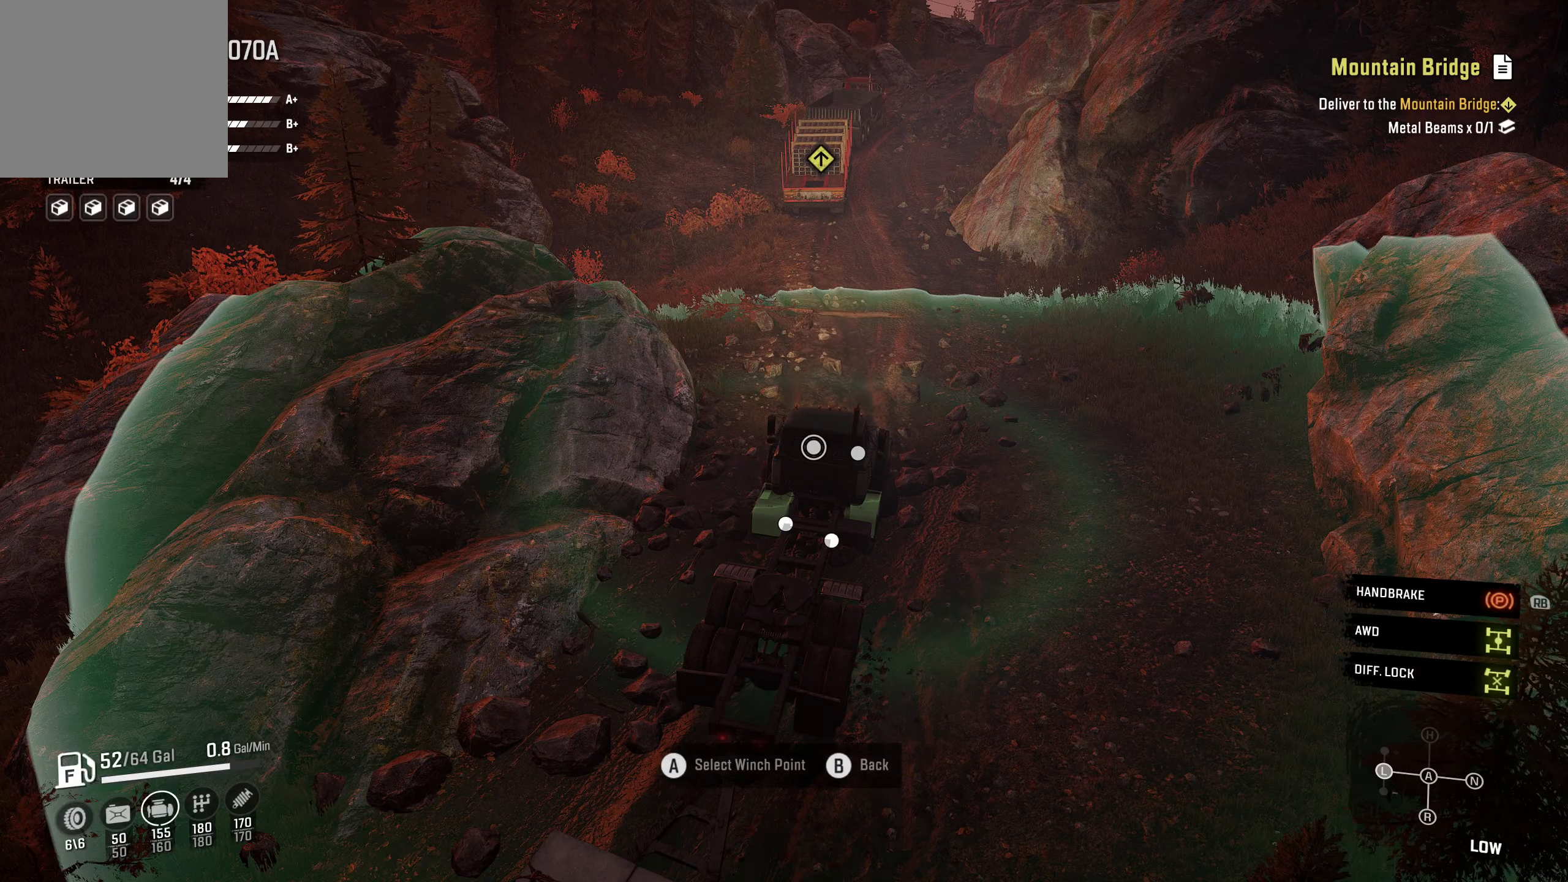
{"buttons": [], "left_stick": "center", "right_stick": "center", "events": [[100, "A", "down"], [233, "A", "up"]]}
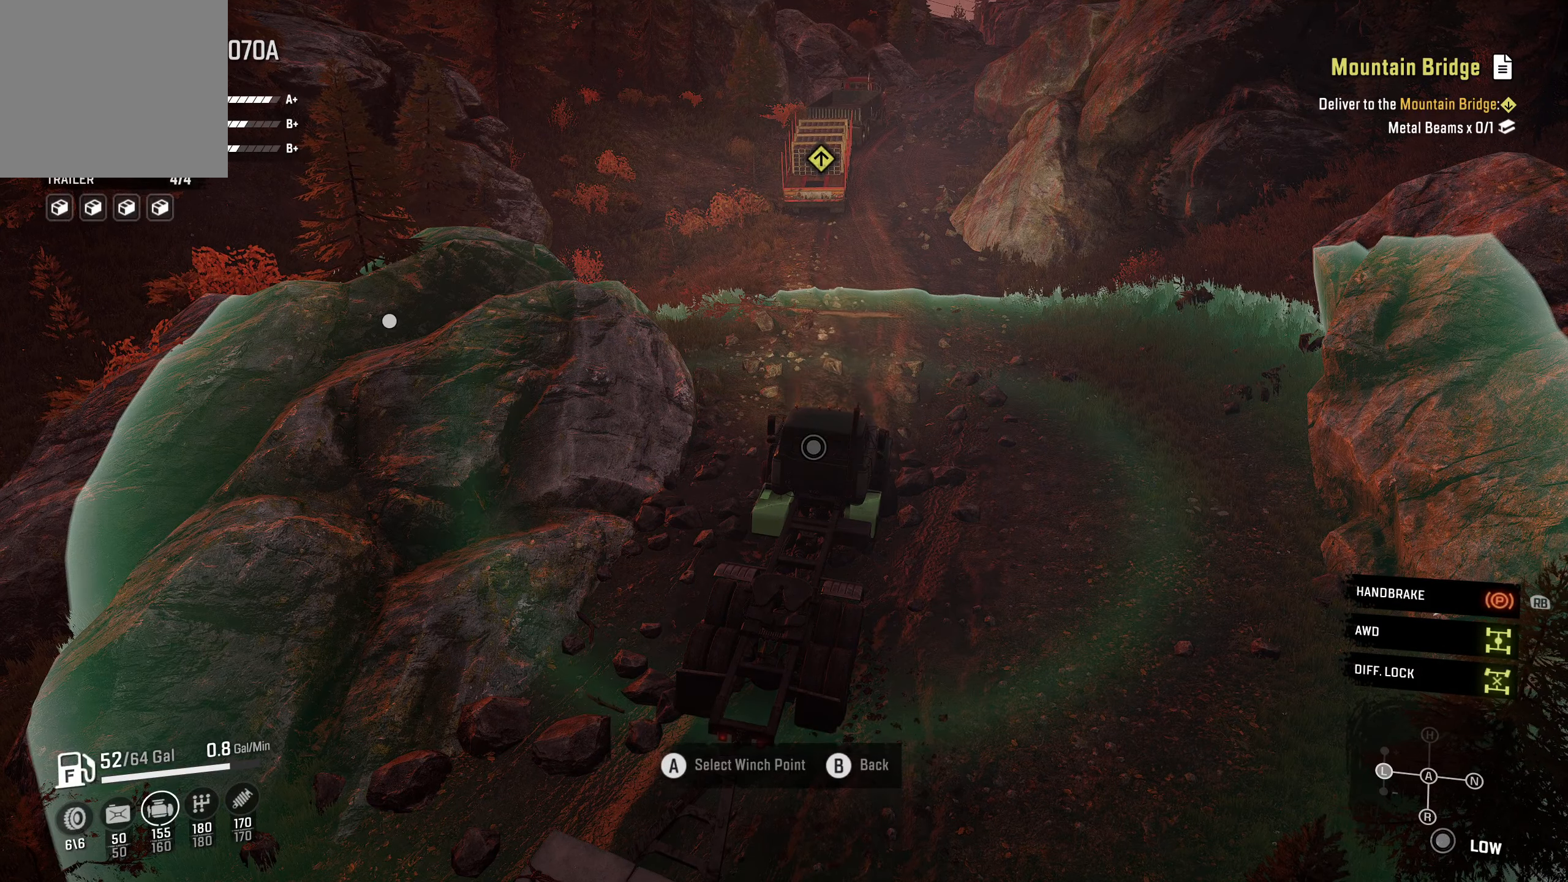
{"buttons": [], "left_stick": "center", "right_stick": "center", "events": []}
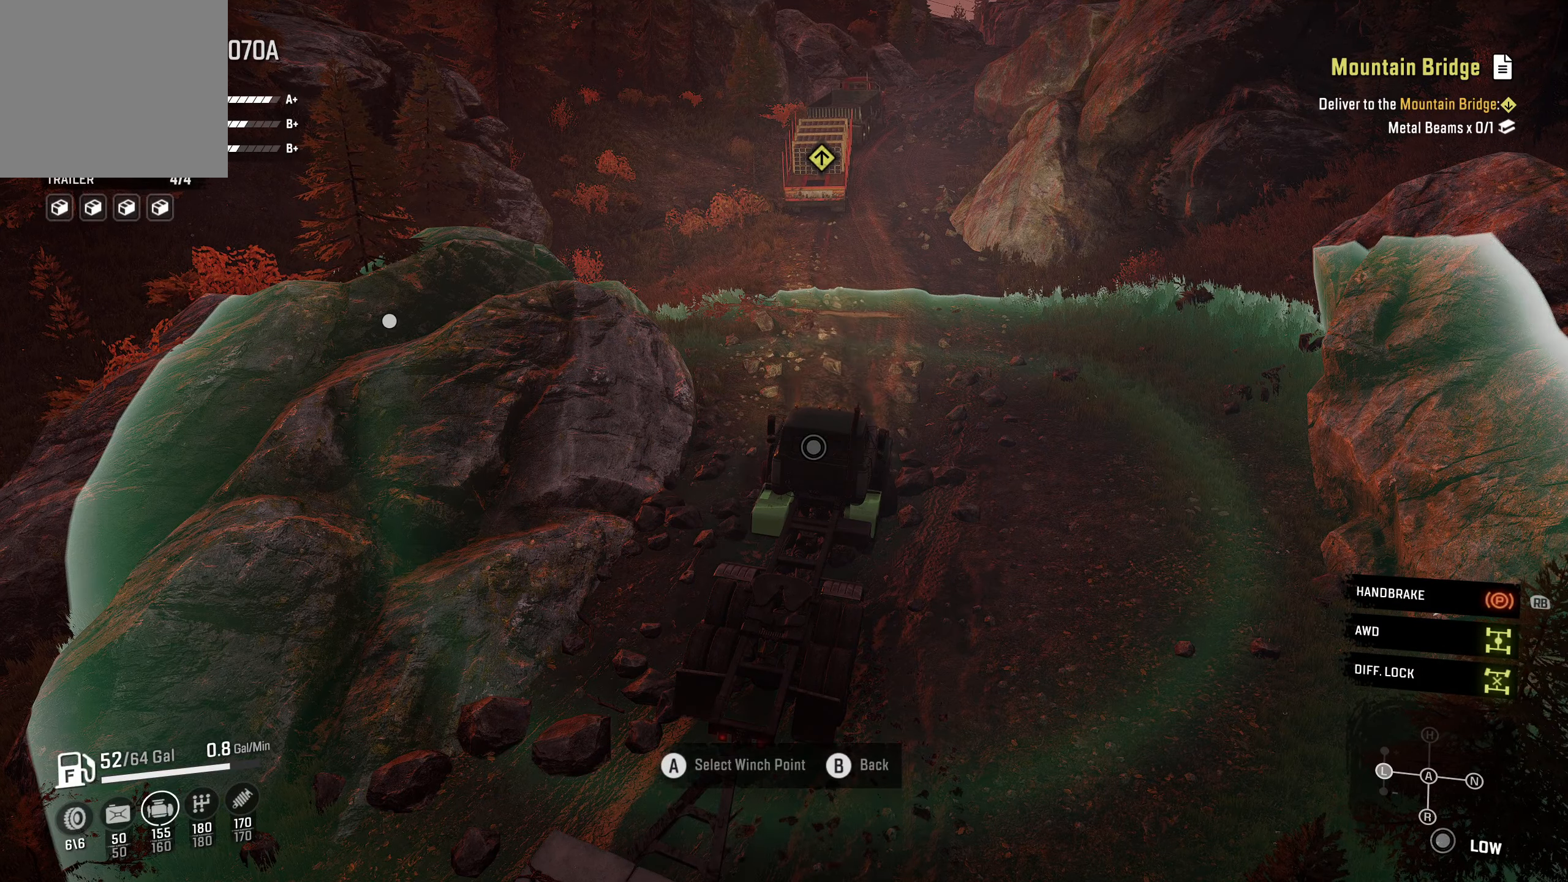
{"buttons": [], "left_stick": "center", "right_stick": "up-left", "events": [[33, "DPAD_UP", "down"], [150, "DPAD_UP", "up"], [350, "right_stick", "up-left"]]}
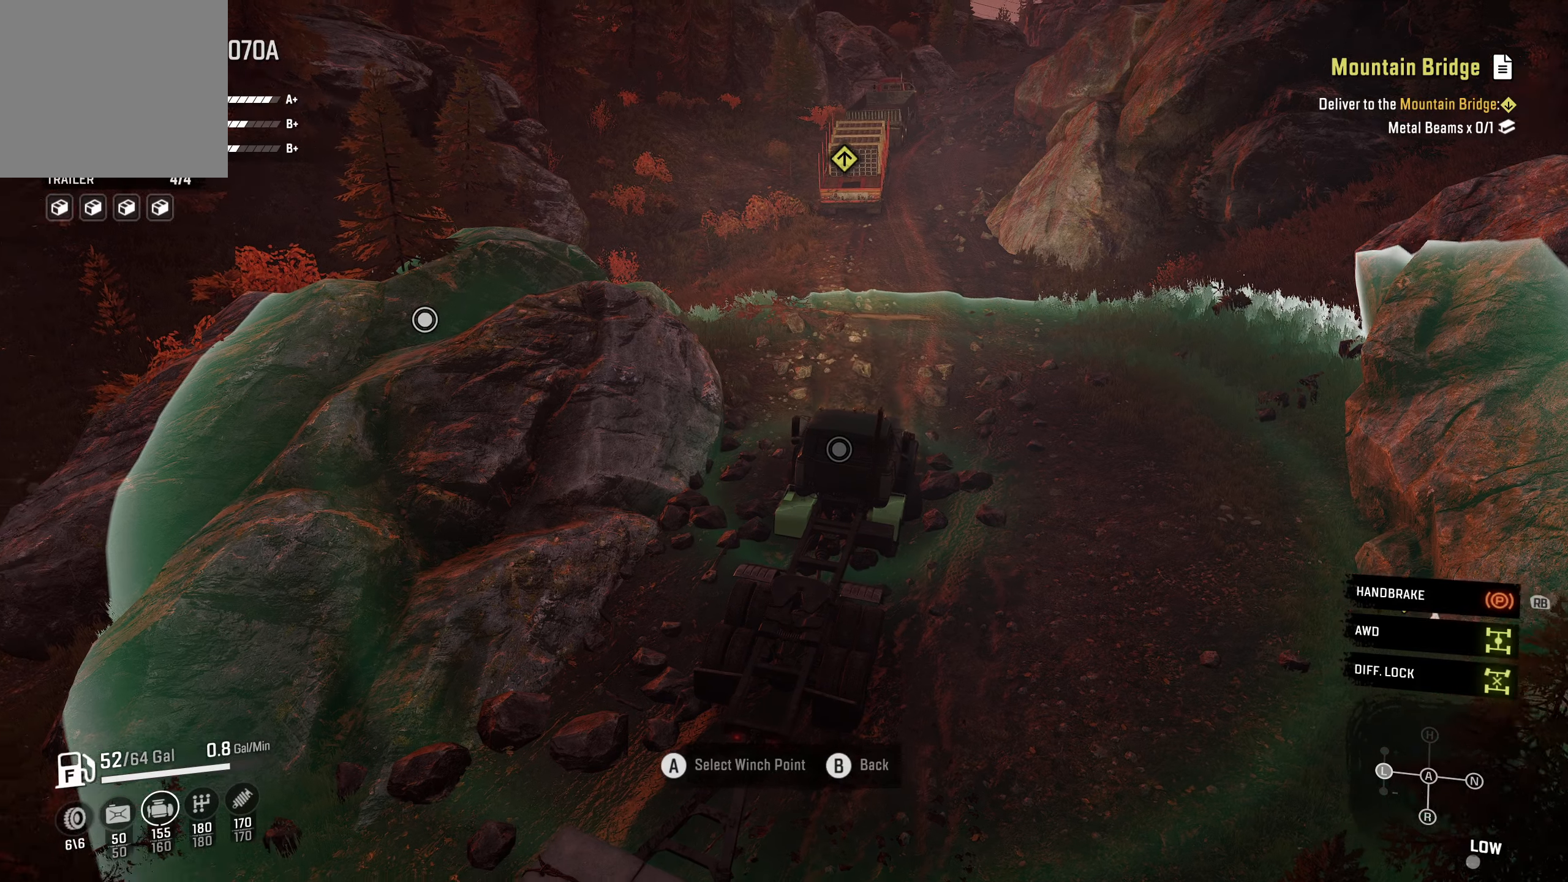
{"buttons": ["B"], "left_stick": "center", "right_stick": "center", "events": [[100, "right_stick", "center"], [284, "A", "down"], [450, "A", "up"], [450, "B", "down"]]}
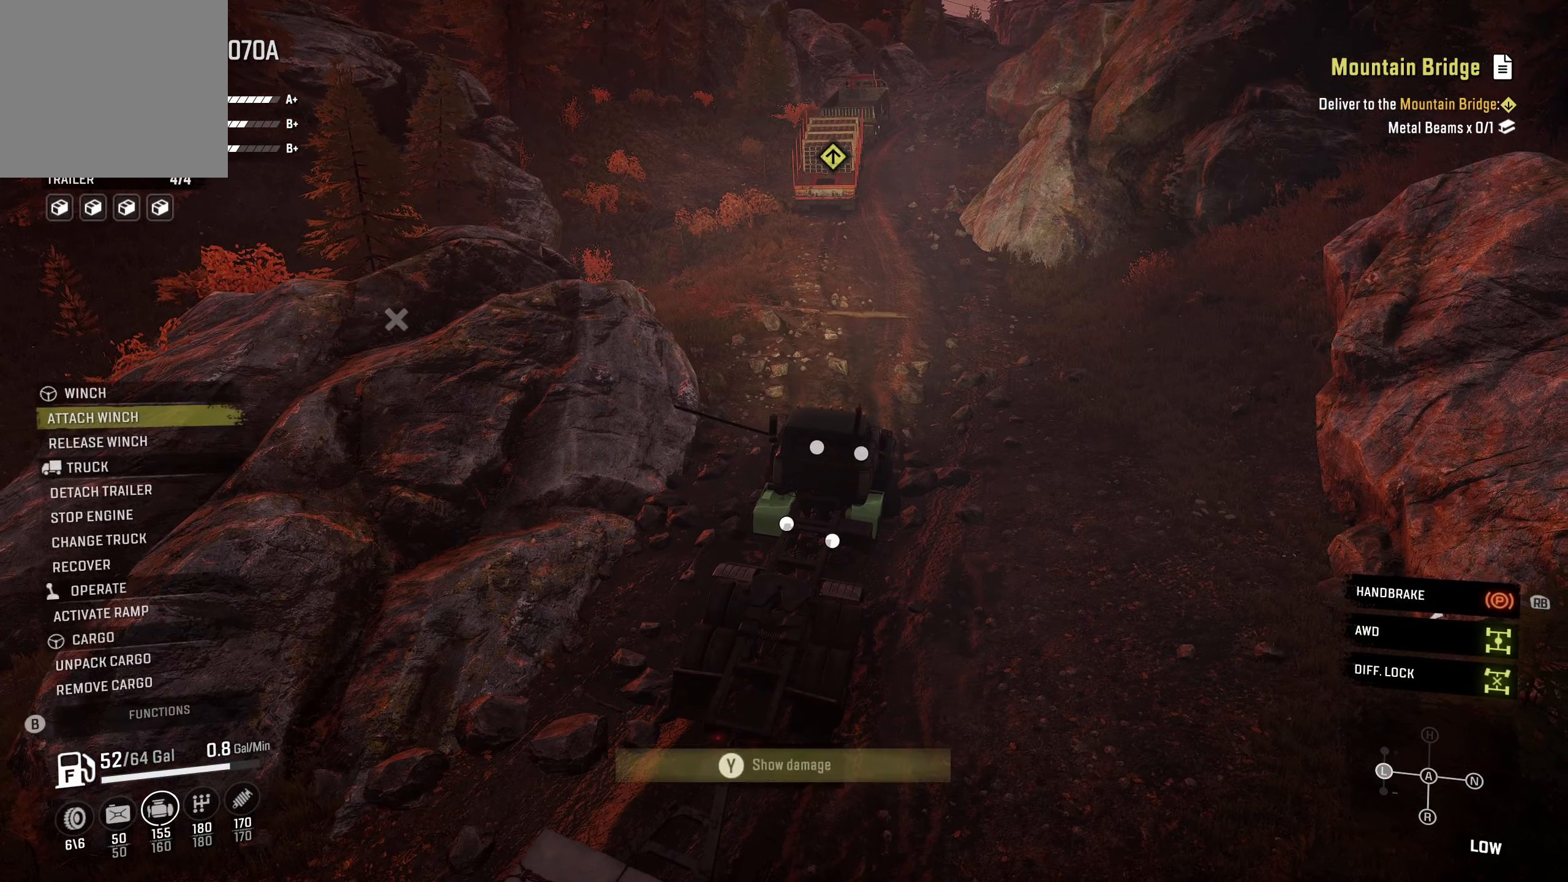
{"buttons": [], "left_stick": "center", "right_stick": "center", "events": [[84, "B", "up"], [334, "R1", "down"], [434, "R1", "up"]]}
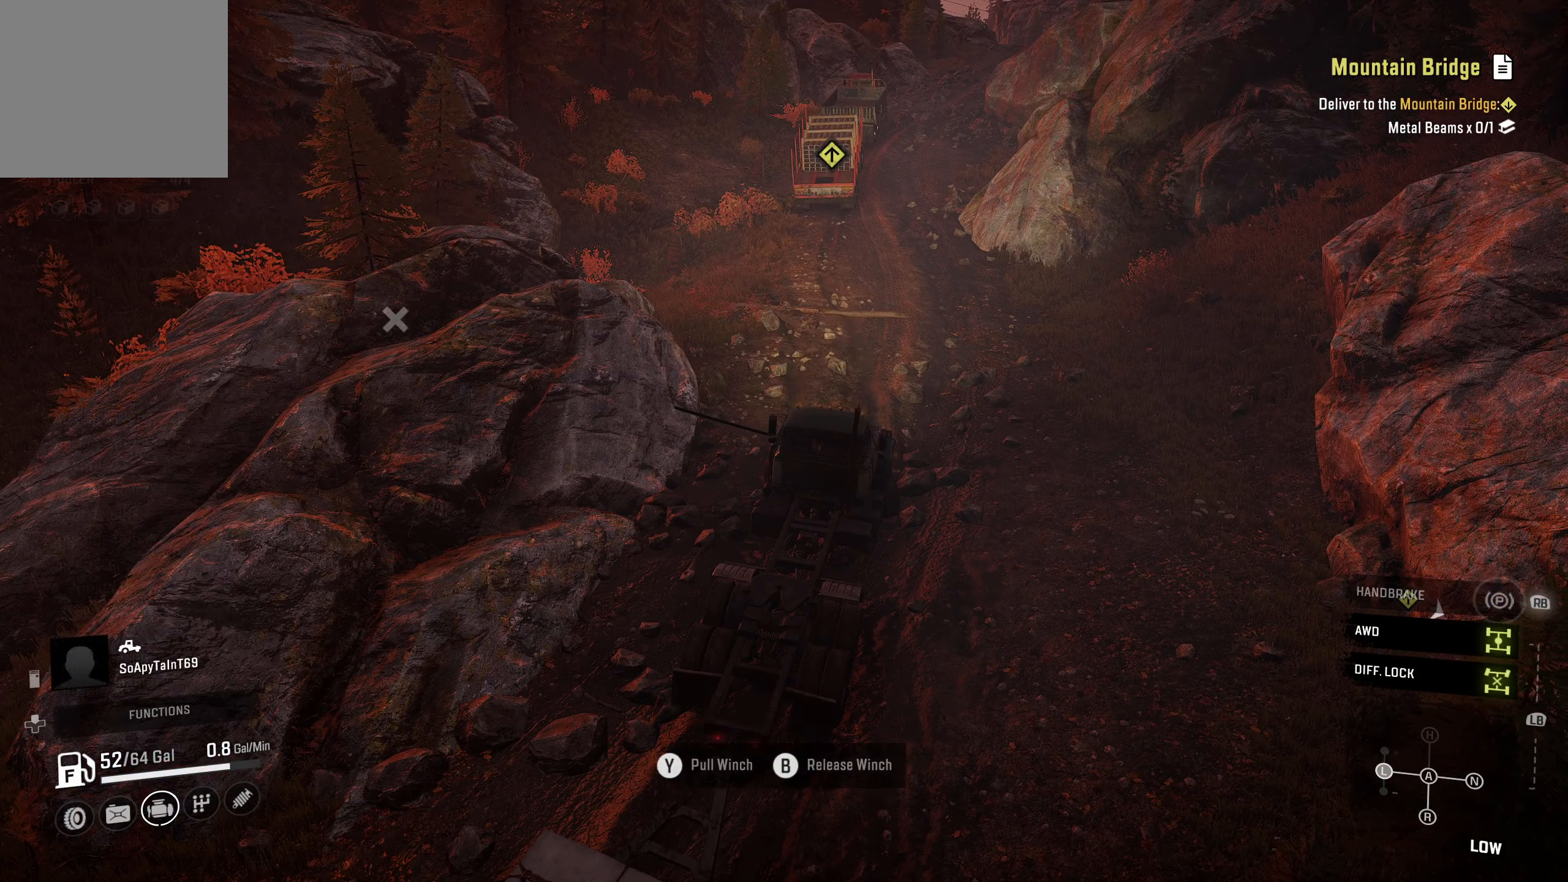
{"buttons": ["Y", "R2"], "left_stick": "center", "right_stick": "center", "events": [[100, "R2", "down"], [200, "Y", "down"]]}
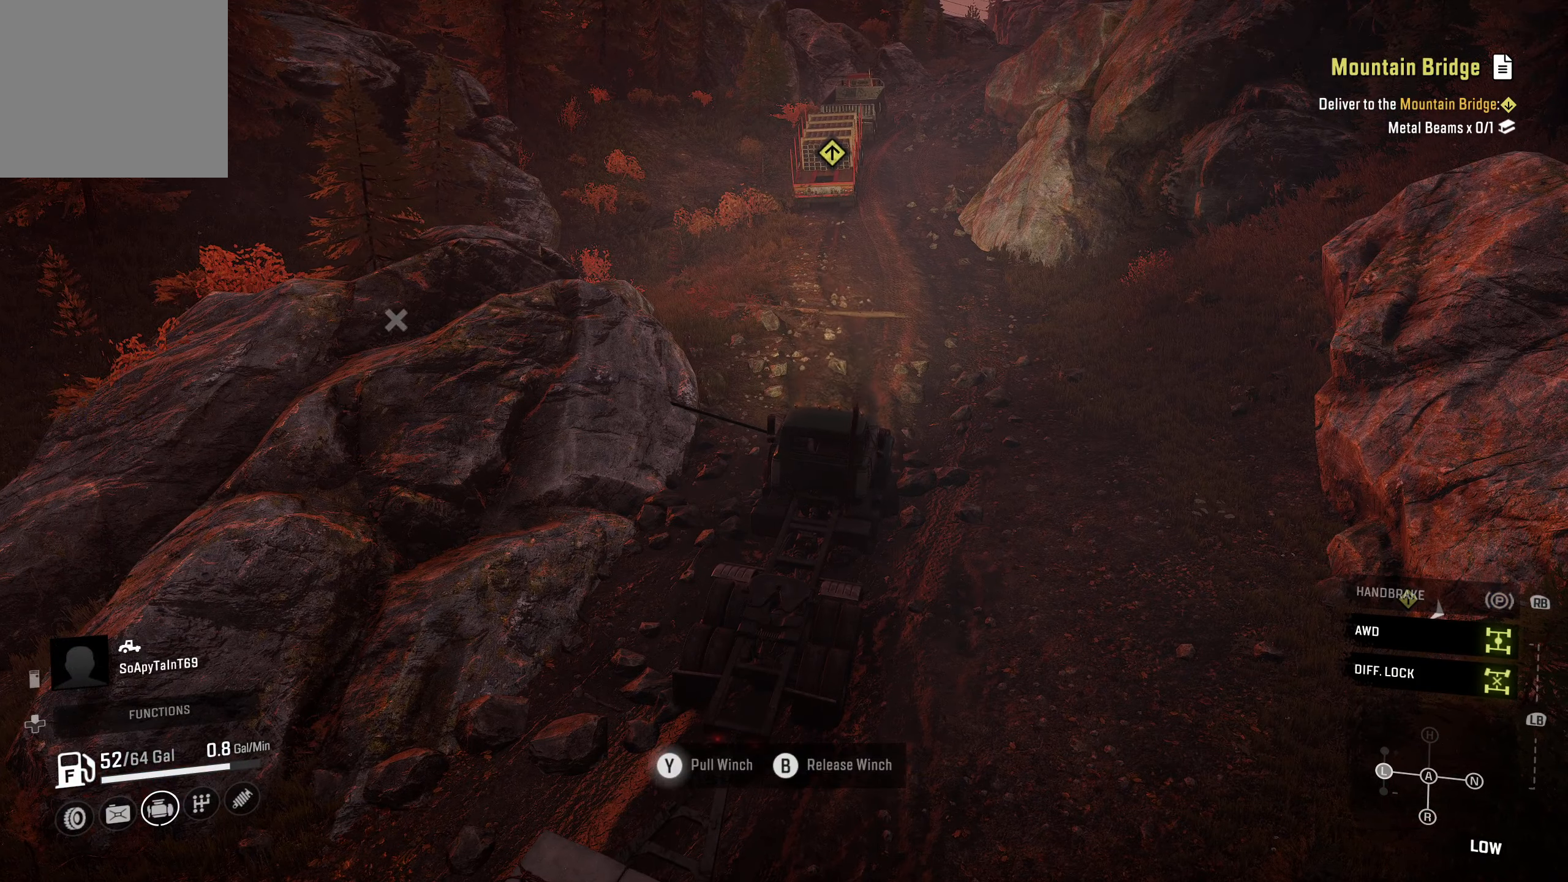
{"buttons": ["Y", "R2"], "left_stick": "center", "right_stick": "center", "events": []}
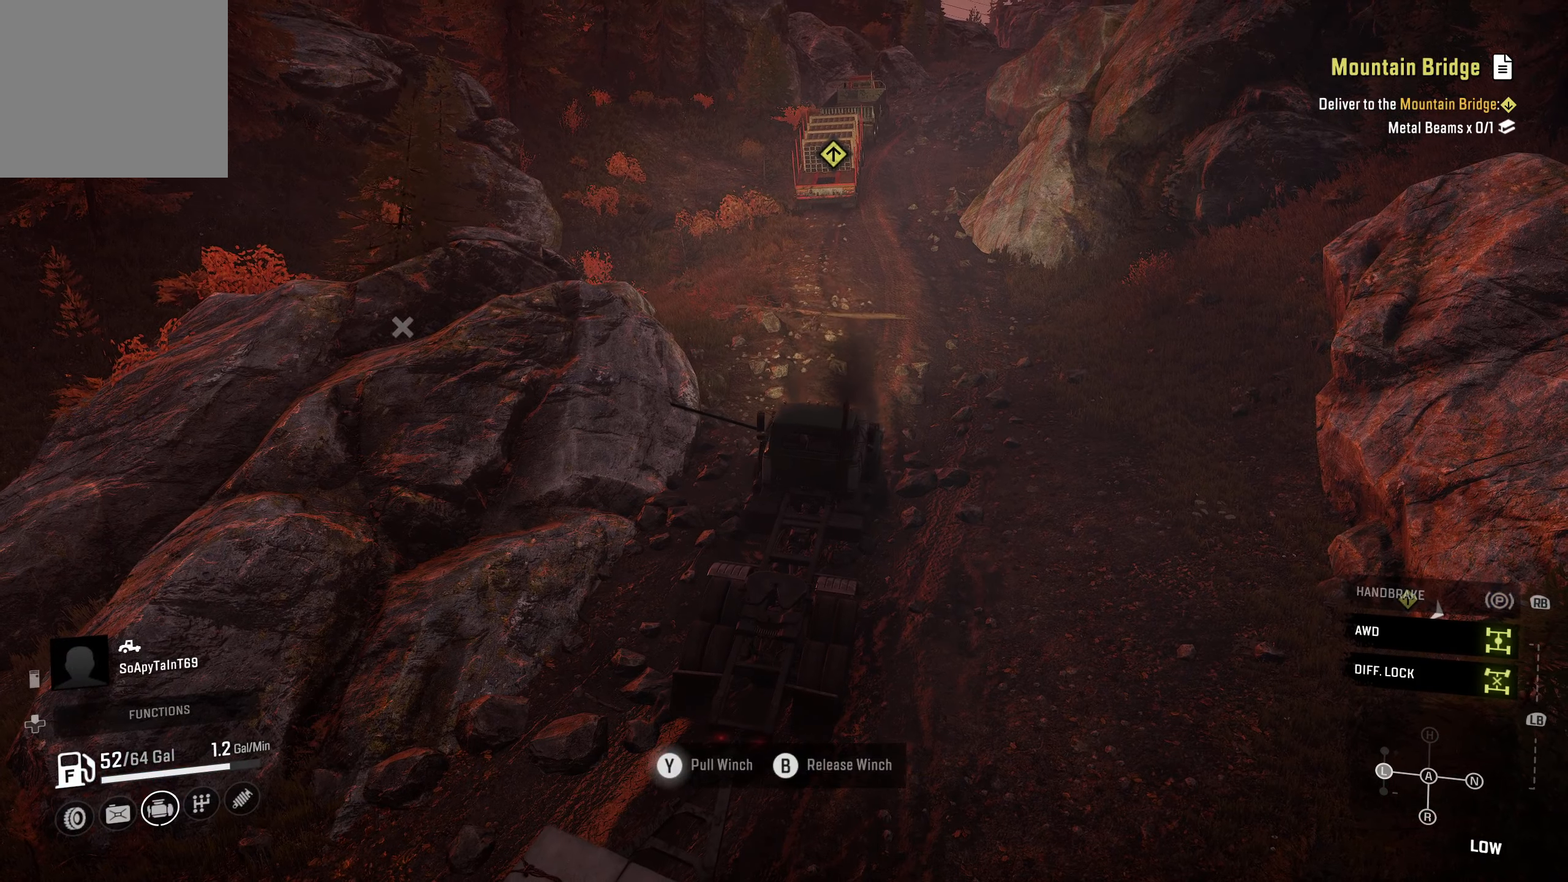
{"buttons": ["Y", "R2"], "left_stick": "right", "right_stick": "center", "events": [[267, "left_stick", "right"]]}
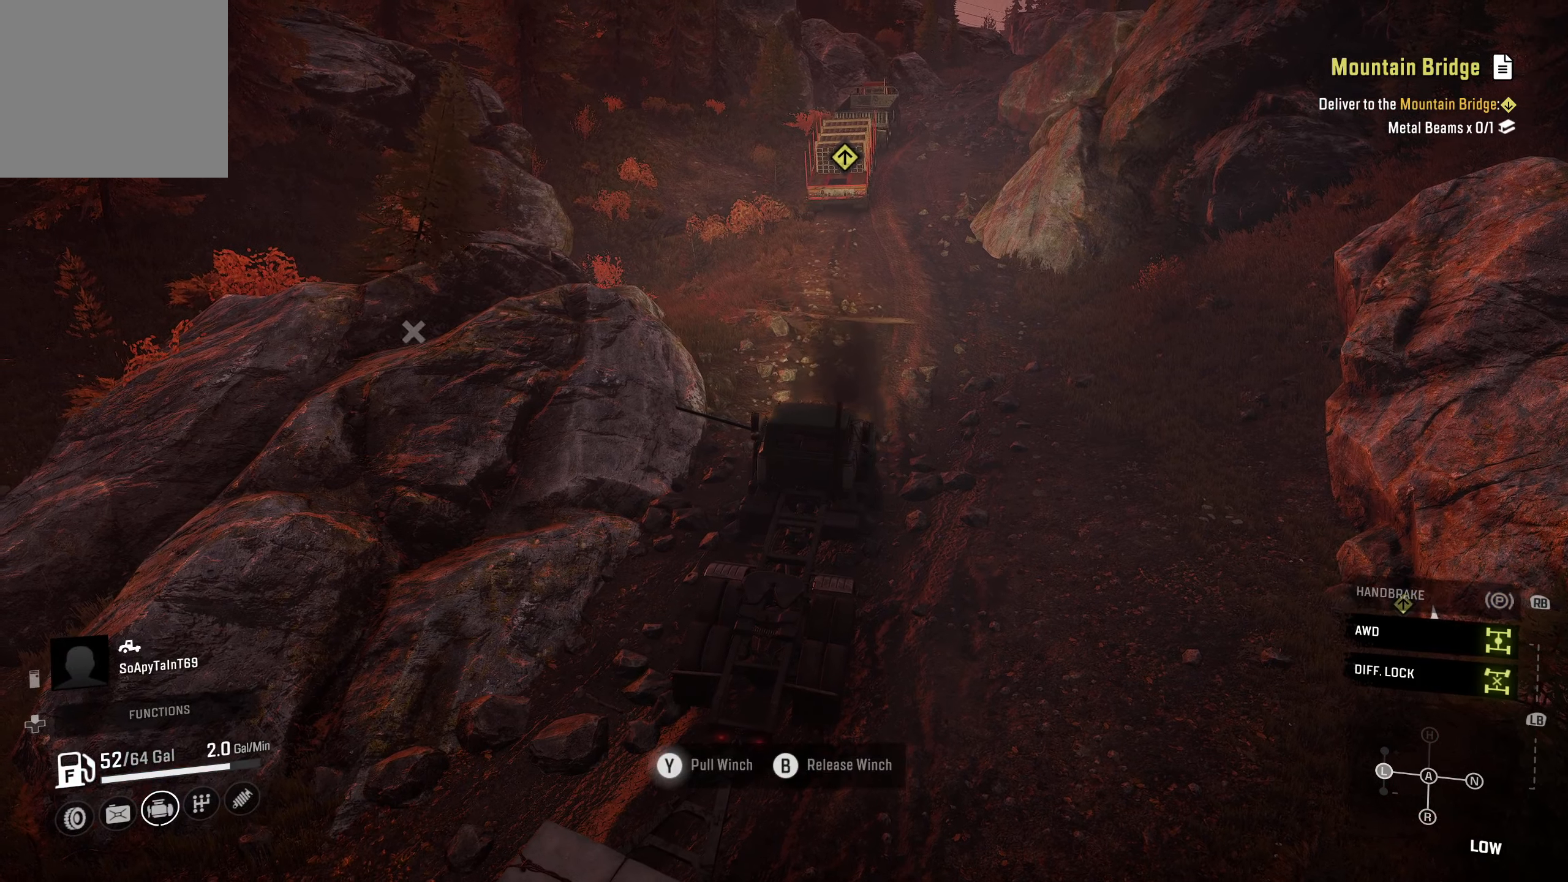
{"buttons": ["Y", "R2"], "left_stick": "right", "right_stick": "center", "events": []}
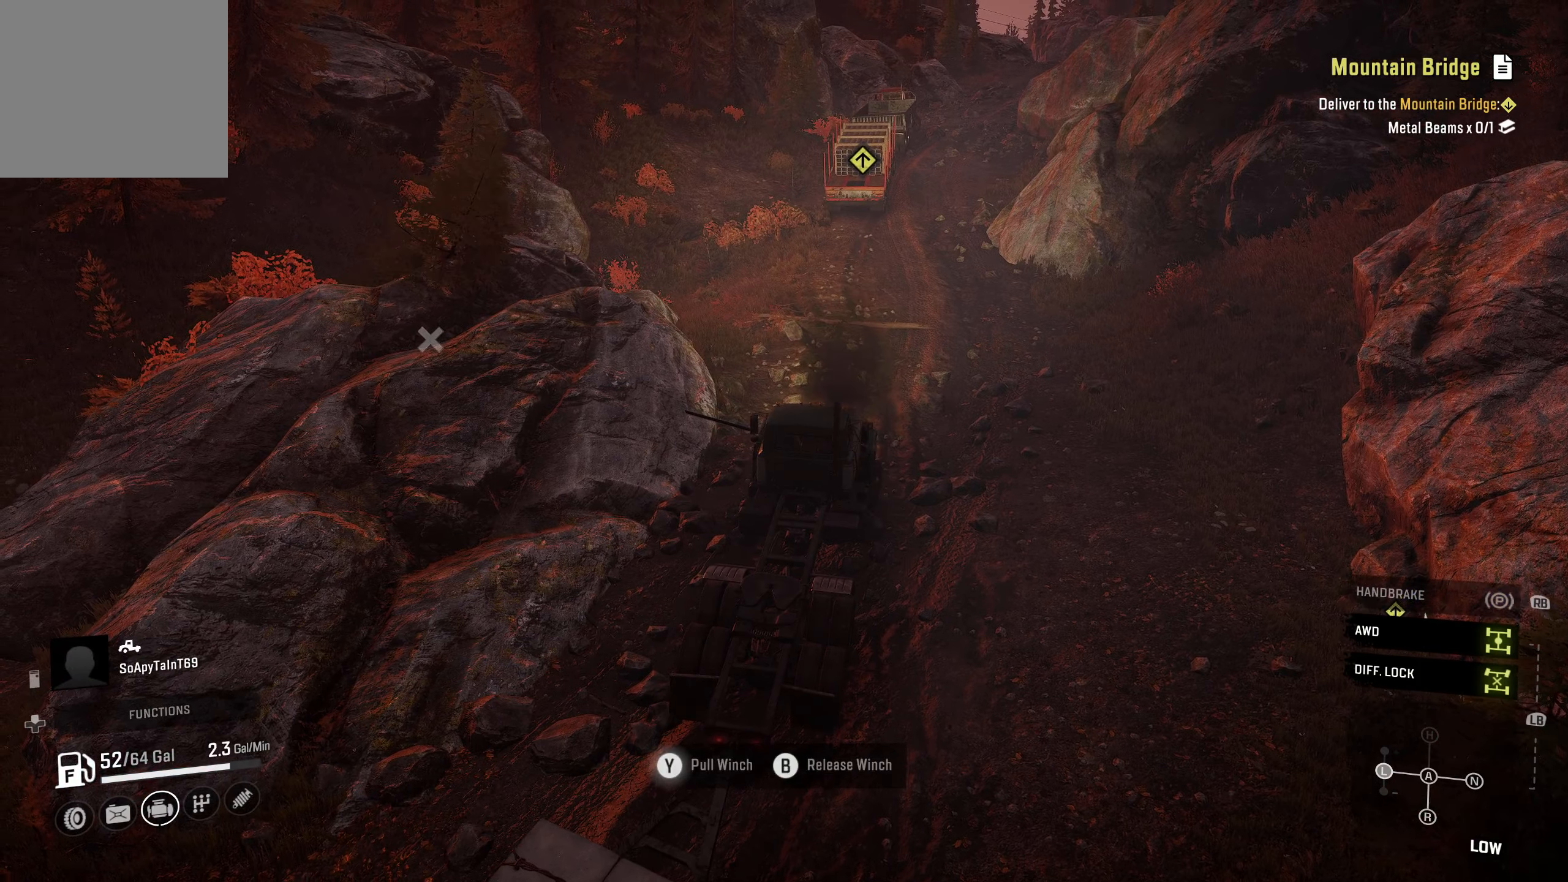
{"buttons": ["Y", "R2"], "left_stick": "right", "right_stick": "center", "events": []}
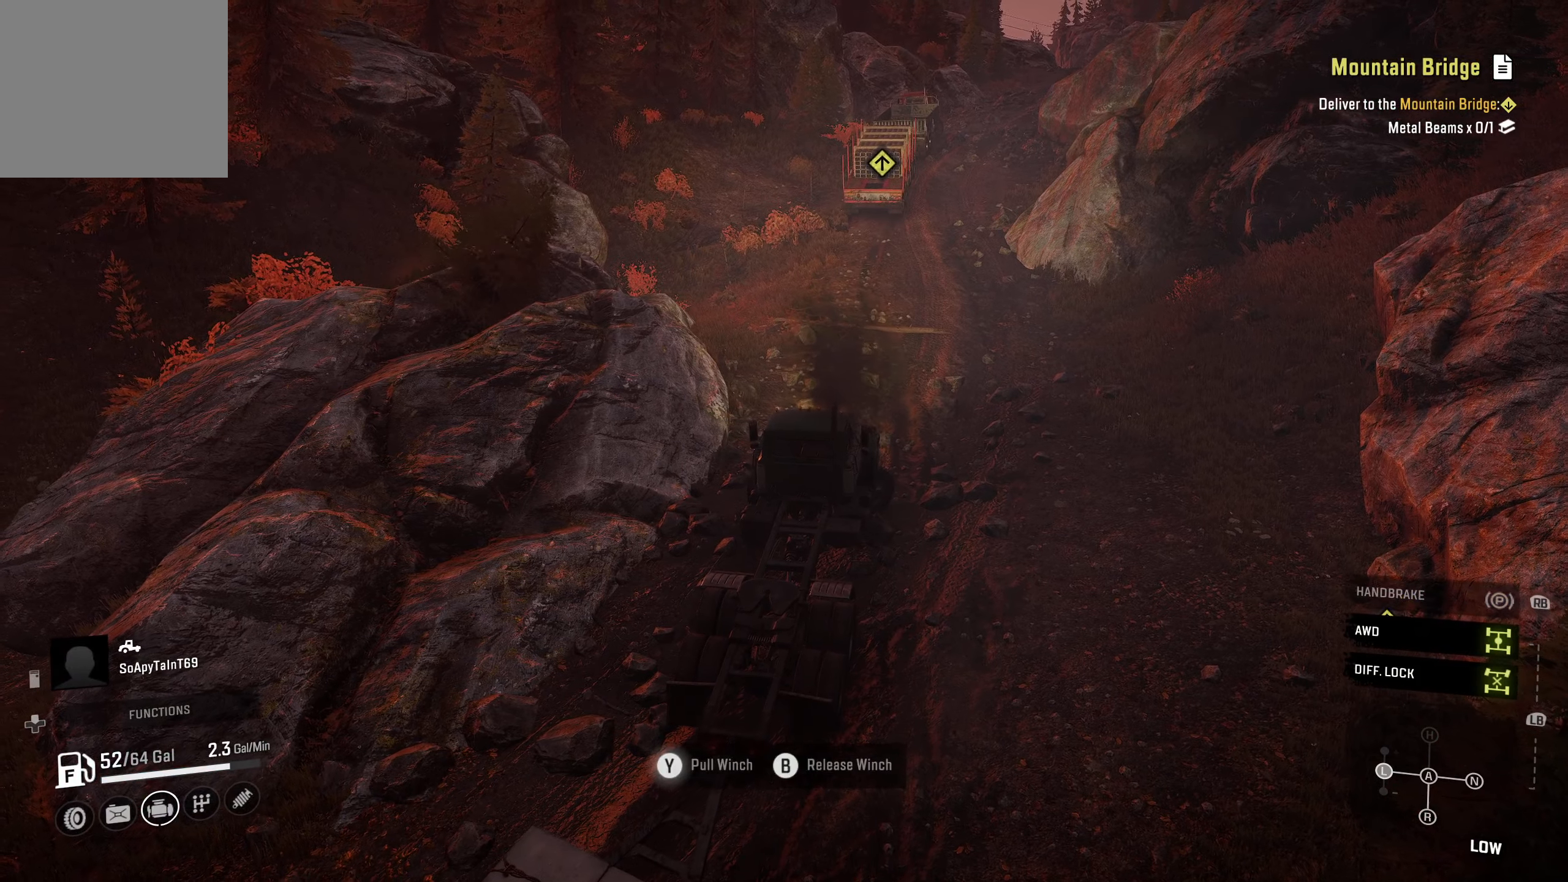
{"buttons": ["Y", "R2"], "left_stick": "right", "right_stick": "center", "events": []}
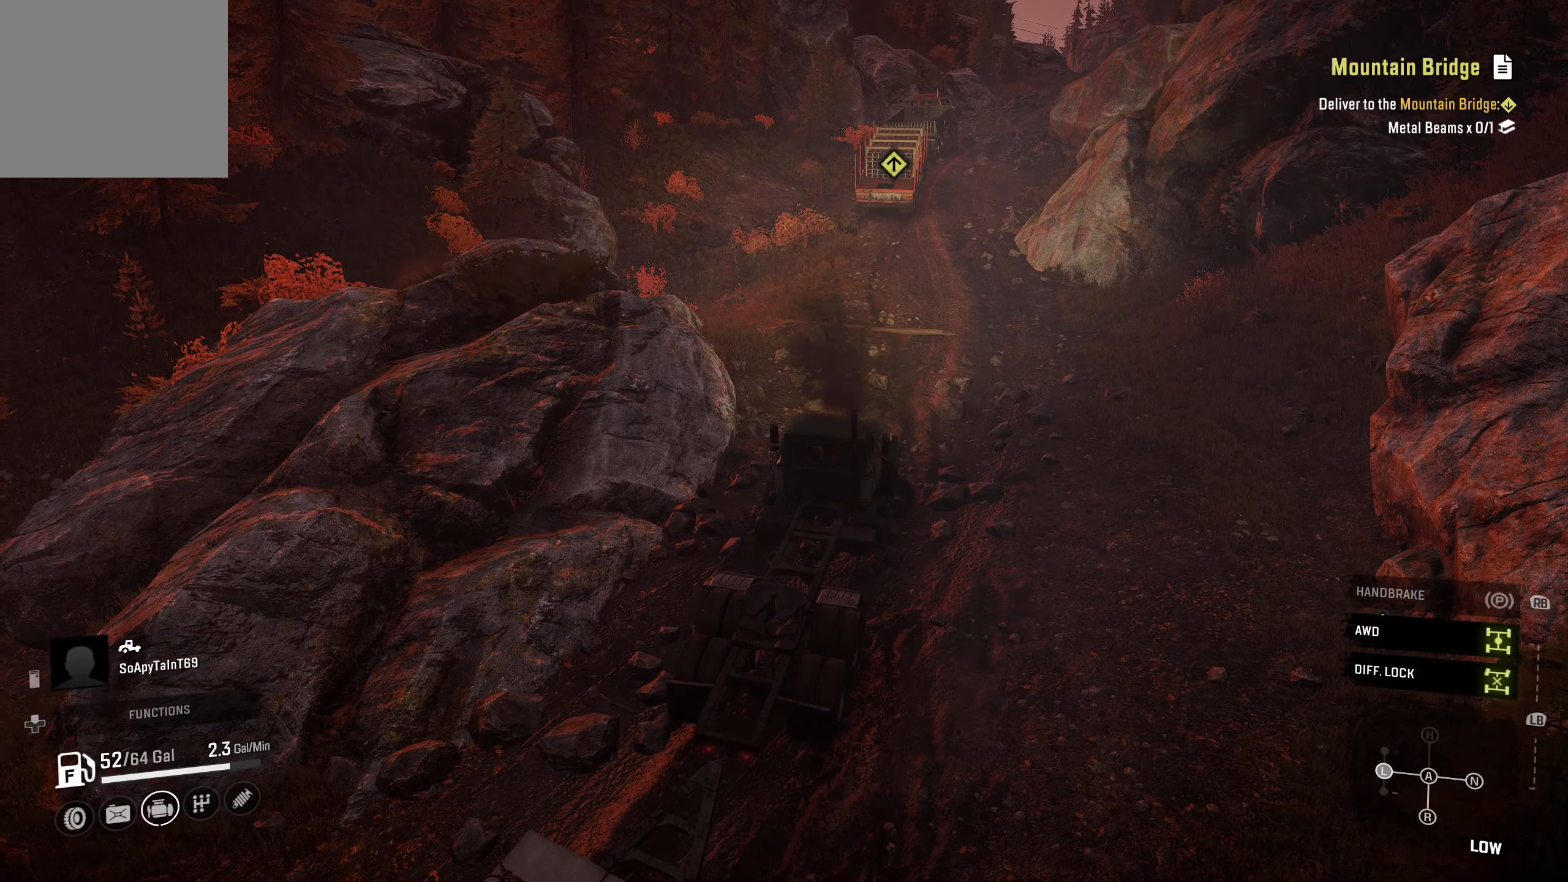
{"buttons": ["R2"], "left_stick": "right", "right_stick": "up-right", "events": [[267, "Y", "up"], [467, "right_stick", "up-right"]]}
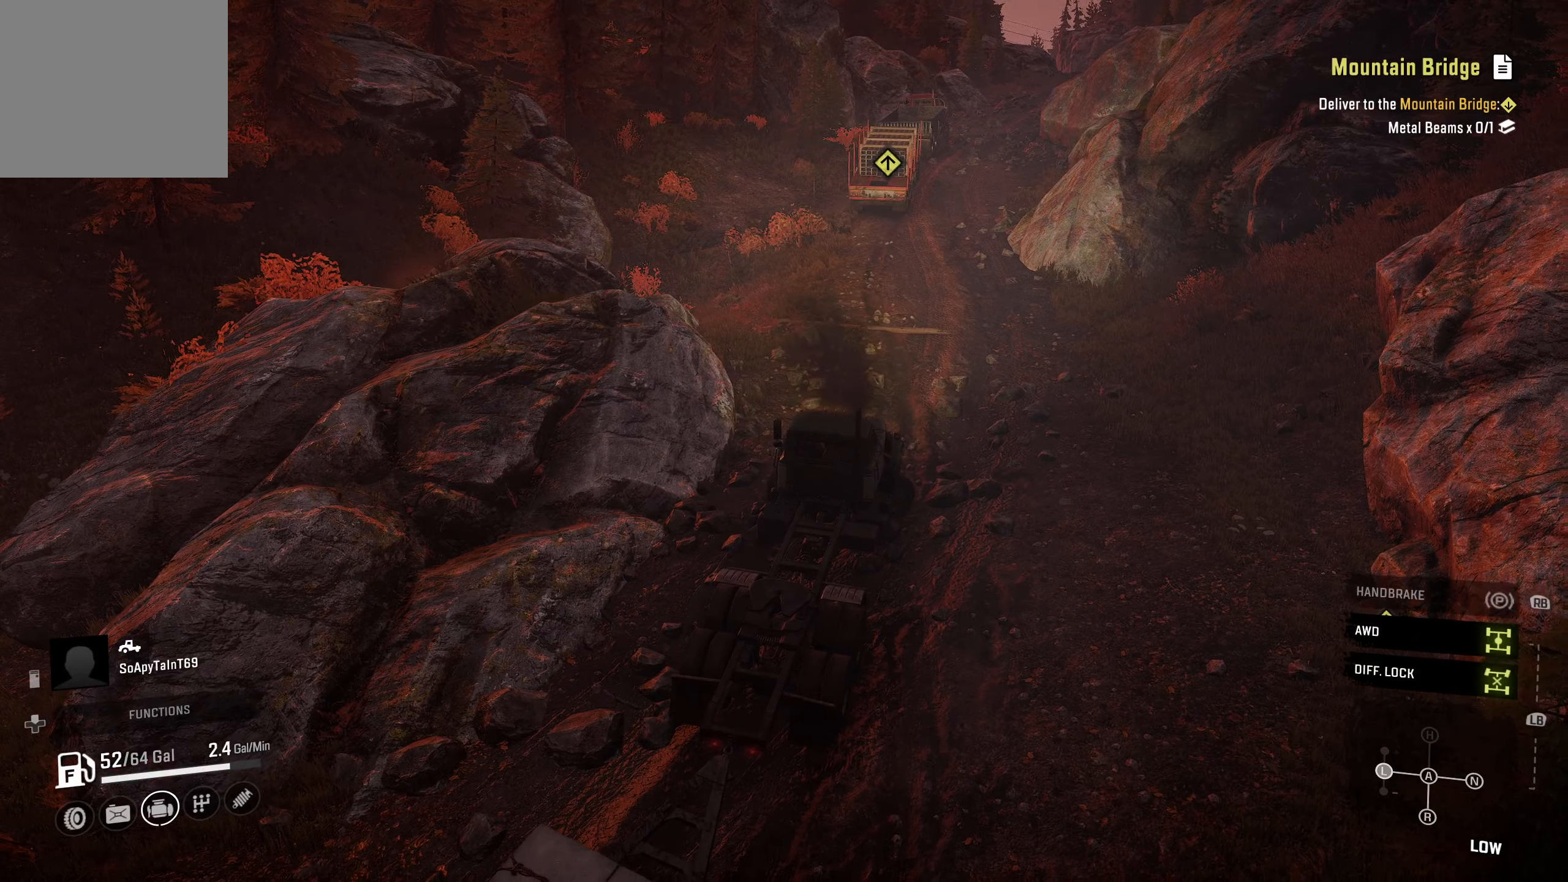
{"buttons": ["R2"], "left_stick": "right", "right_stick": "center", "events": [[300, "right_stick", "center"]]}
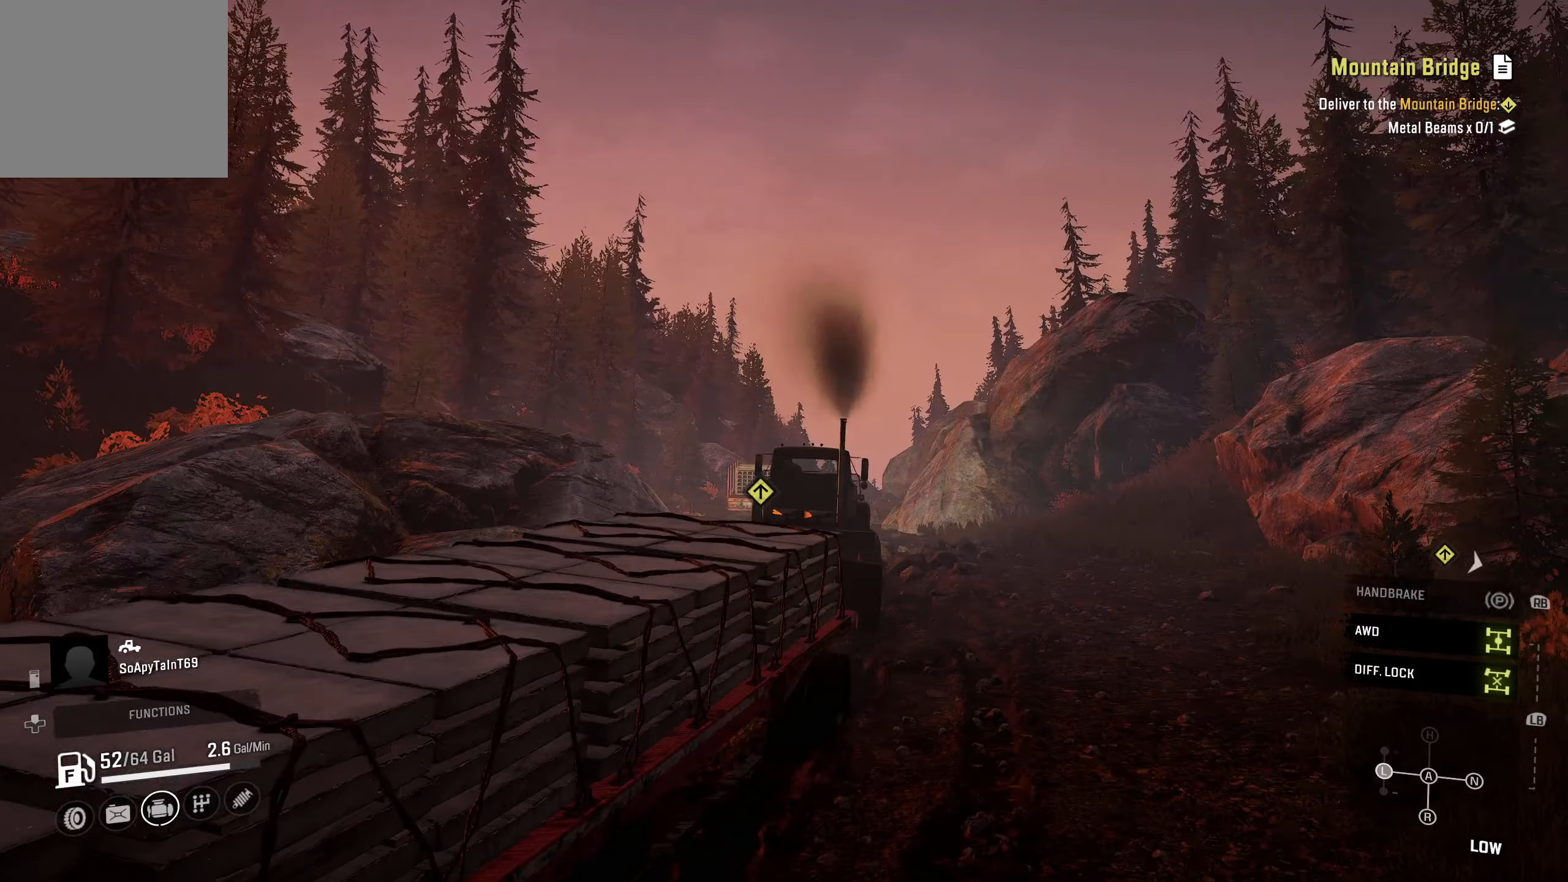
{"buttons": ["R2"], "left_stick": "right", "right_stick": "center", "events": [[50, "Y", "down"], [183, "Y", "up"], [300, "right_stick", "down"], [500, "right_stick", "center"]]}
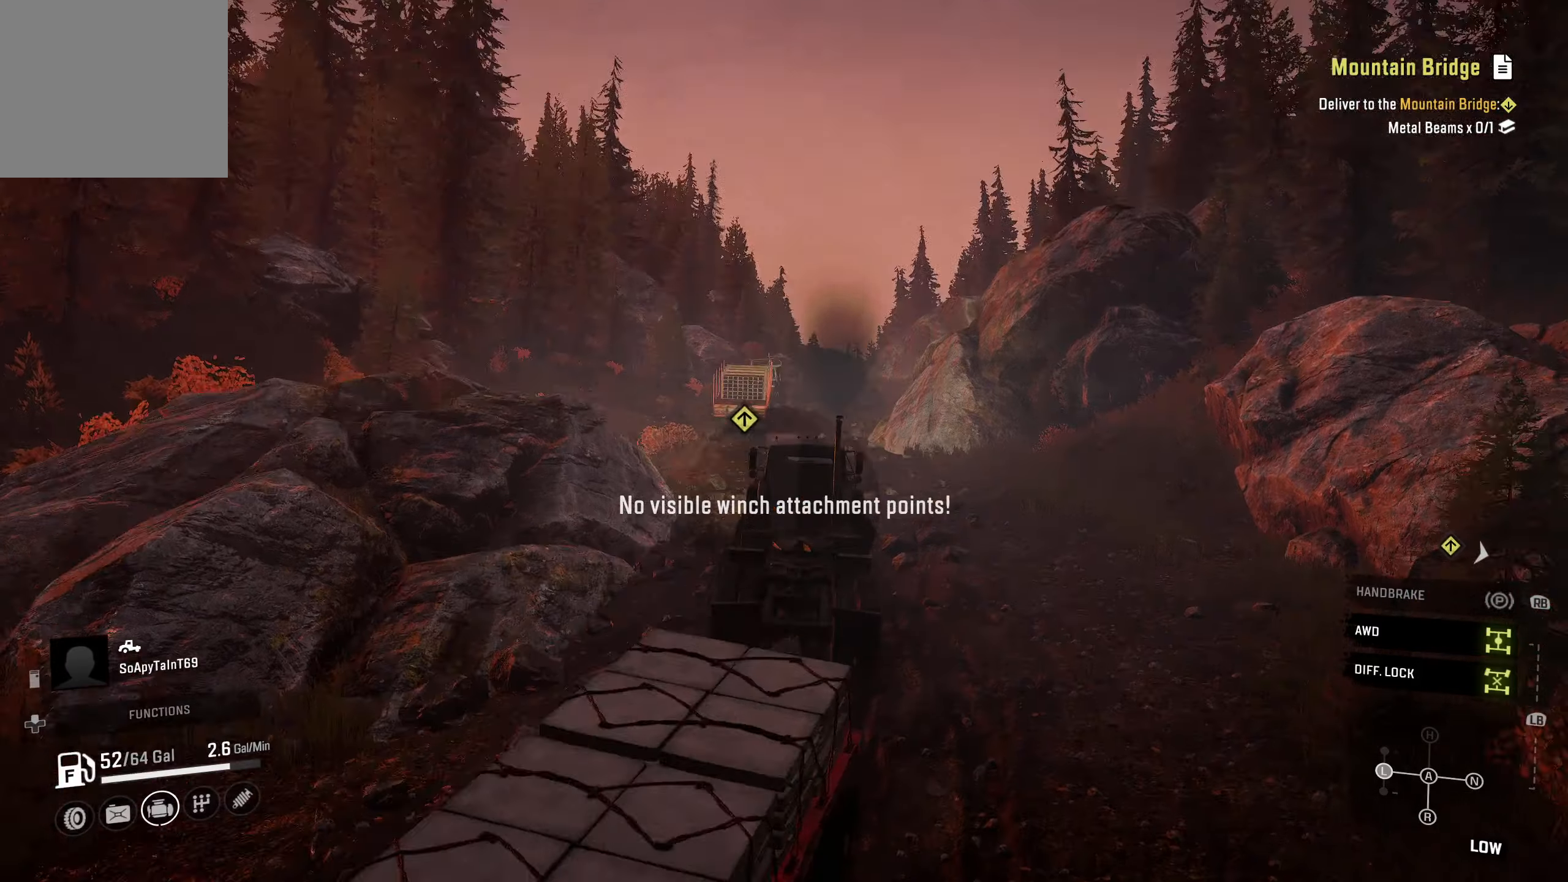
{"buttons": ["Y", "R2"], "left_stick": "right", "right_stick": "center", "events": [[266, "Y", "down"]]}
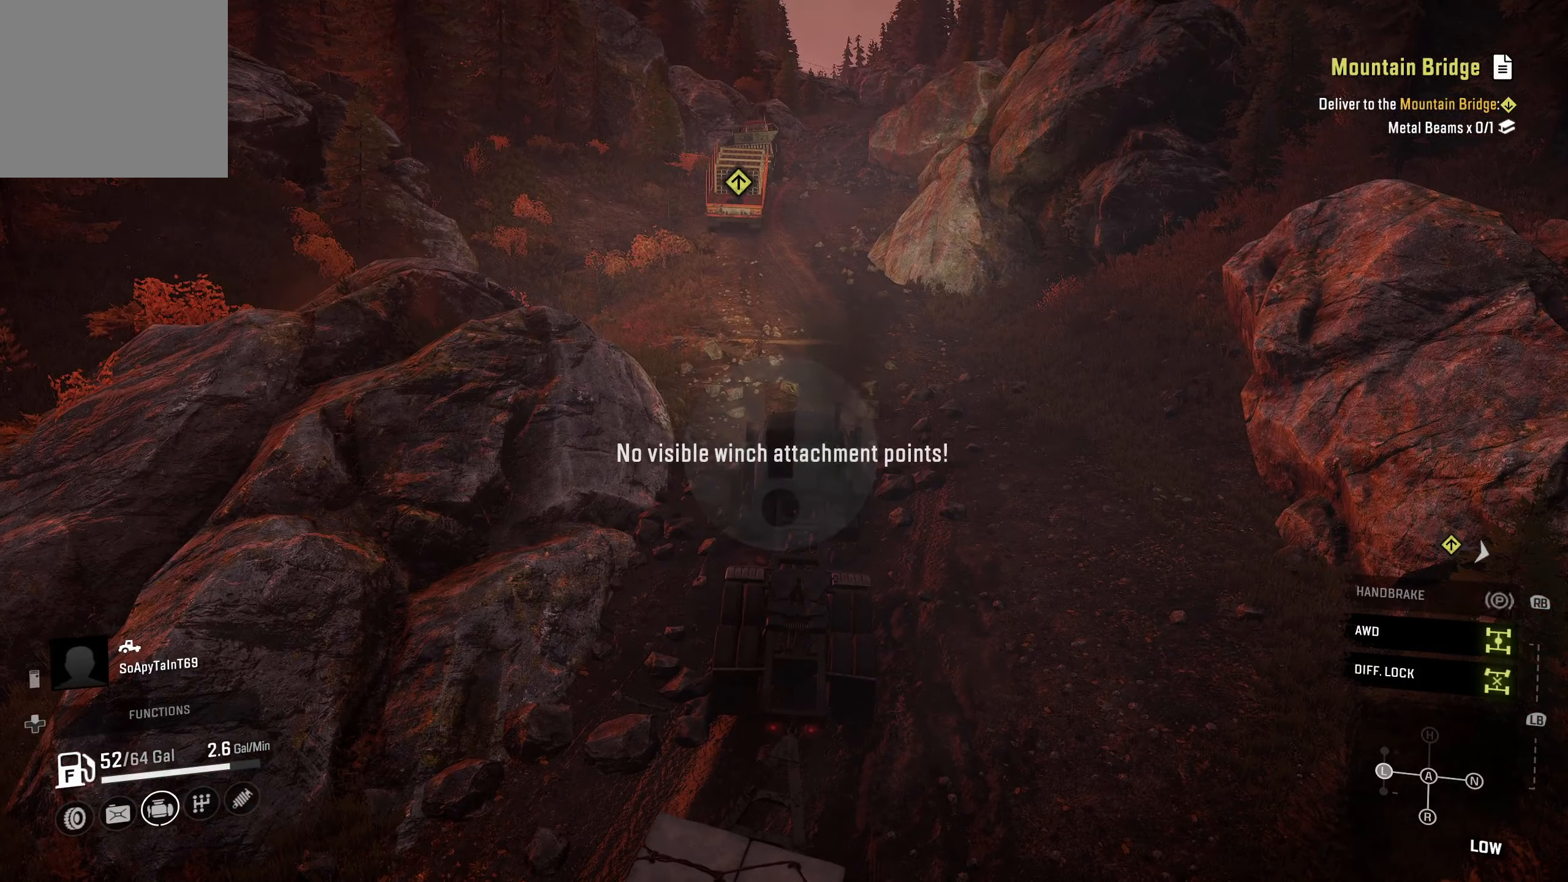
{"buttons": [], "left_stick": "right", "right_stick": "center", "events": [[266, "Y", "up"], [316, "R2", "up"], [400, "B", "down"], [400, "R1", "down"], [466, "B", "up"], [500, "R1", "up"]]}
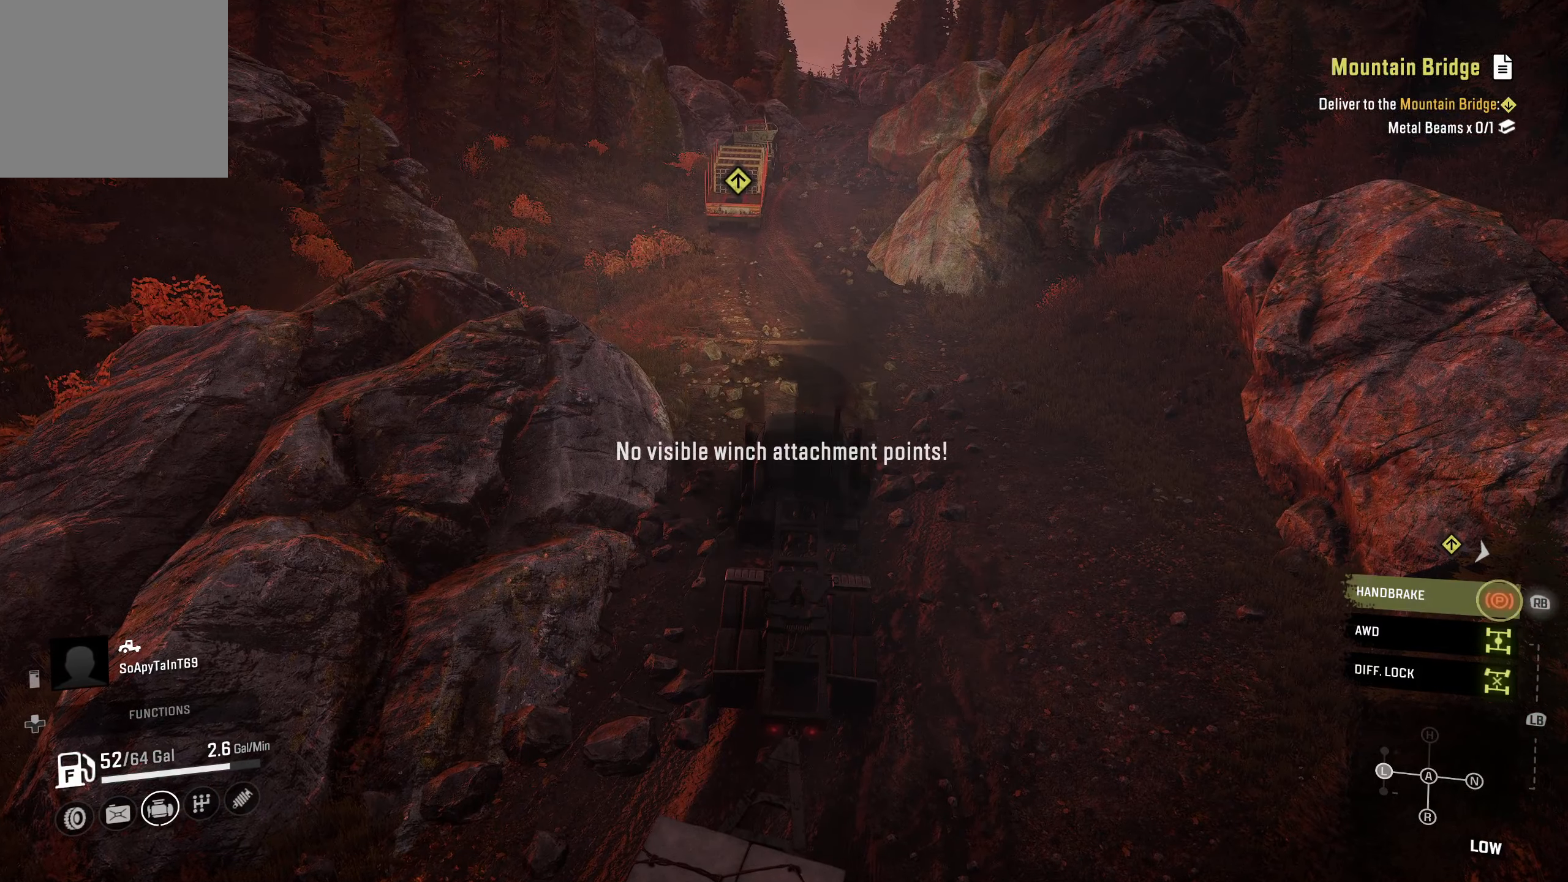
{"buttons": [], "left_stick": "center", "right_stick": "left", "events": [[66, "left_stick", "center"], [66, "right_stick", "left"]]}
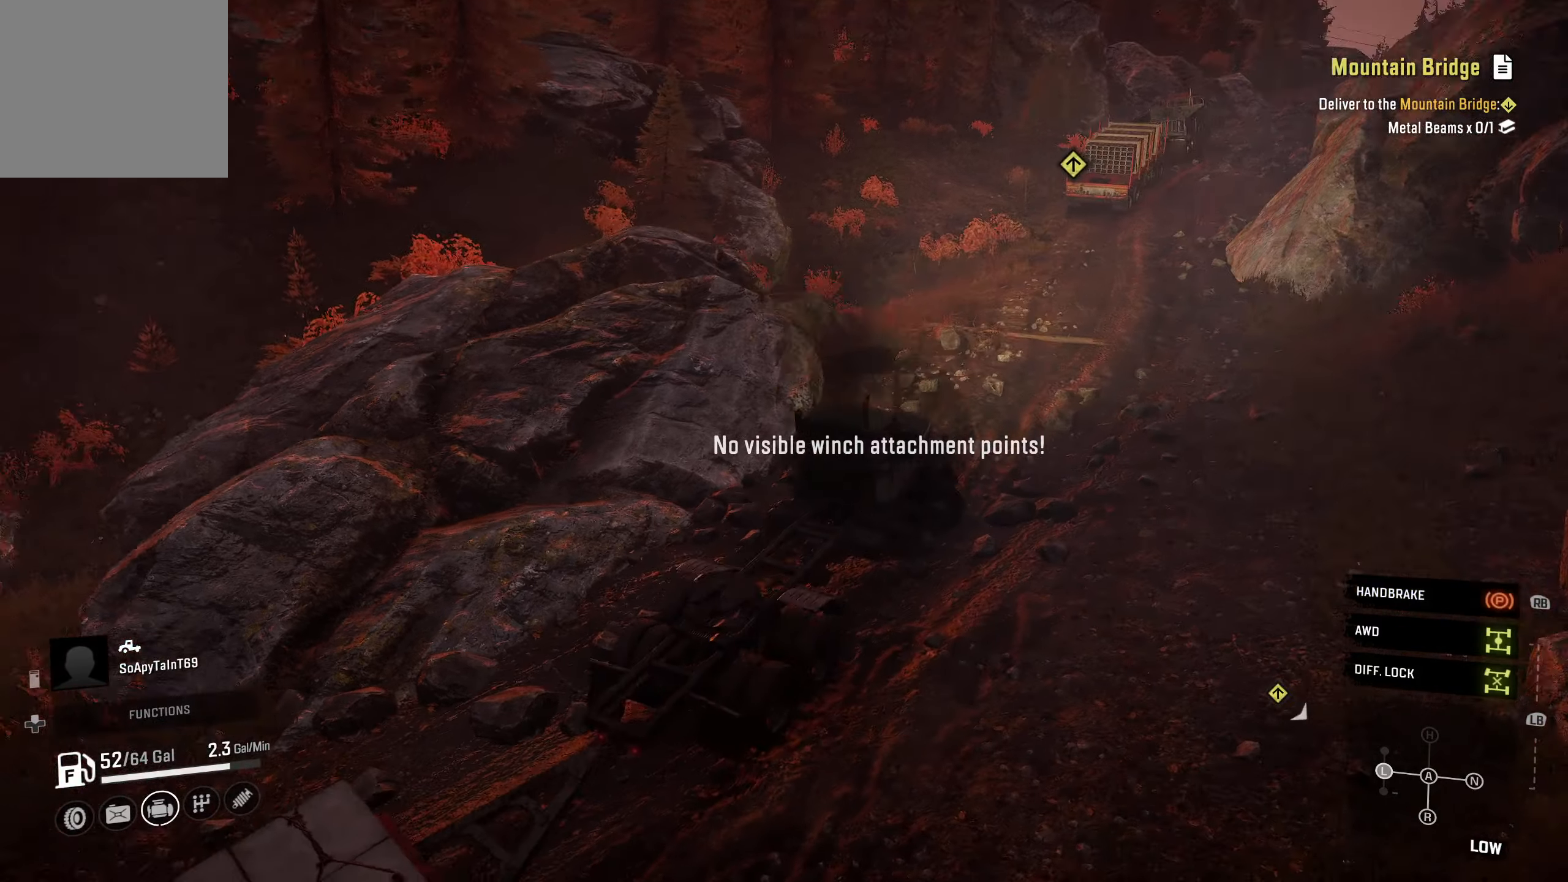
{"buttons": [], "left_stick": "center", "right_stick": "left", "events": []}
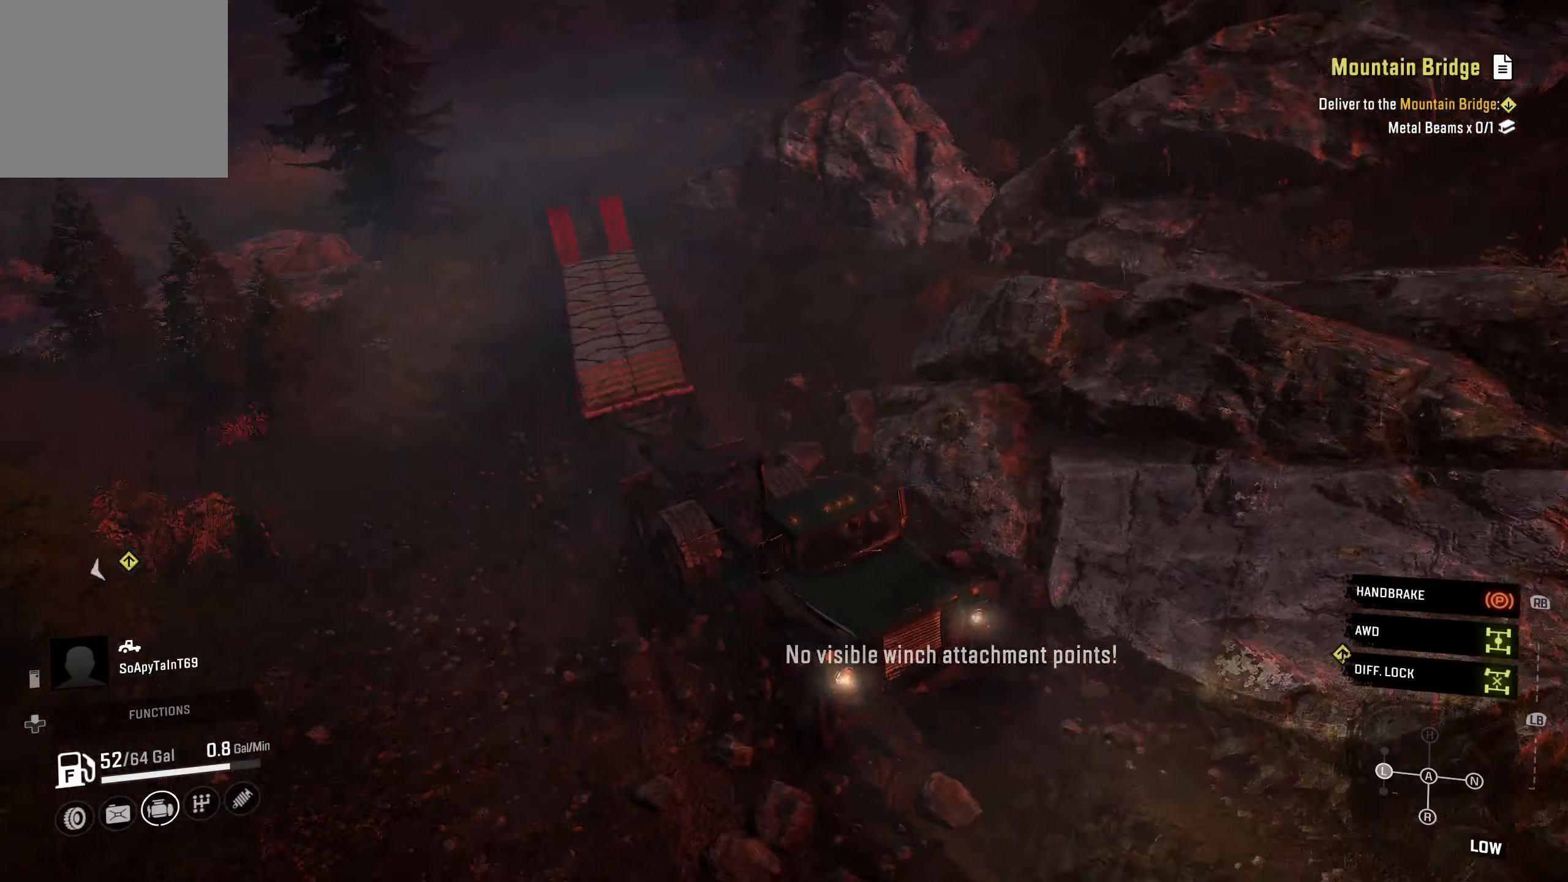
{"buttons": [], "left_stick": "center", "right_stick": "right", "events": [[66, "right_stick", "center"], [300, "right_stick", "right"]]}
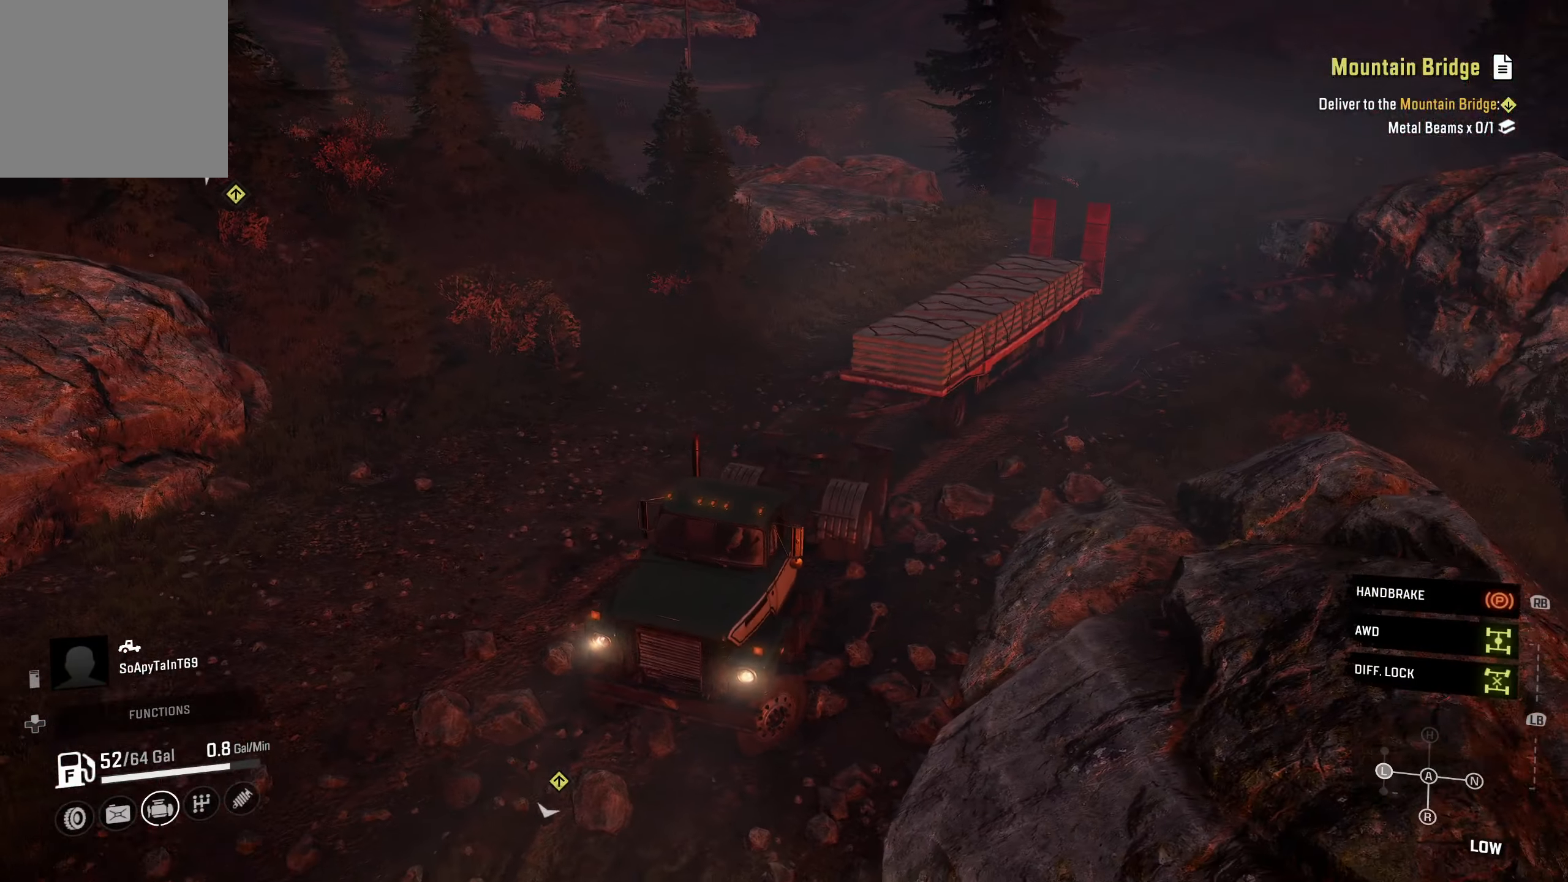
{"buttons": [], "left_stick": "center", "right_stick": "center", "events": [[116, "right_stick", "center"], [216, "A", "down"], [316, "A", "up"], [350, "DPAD_UP", "down"], [433, "DPAD_UP", "up"]]}
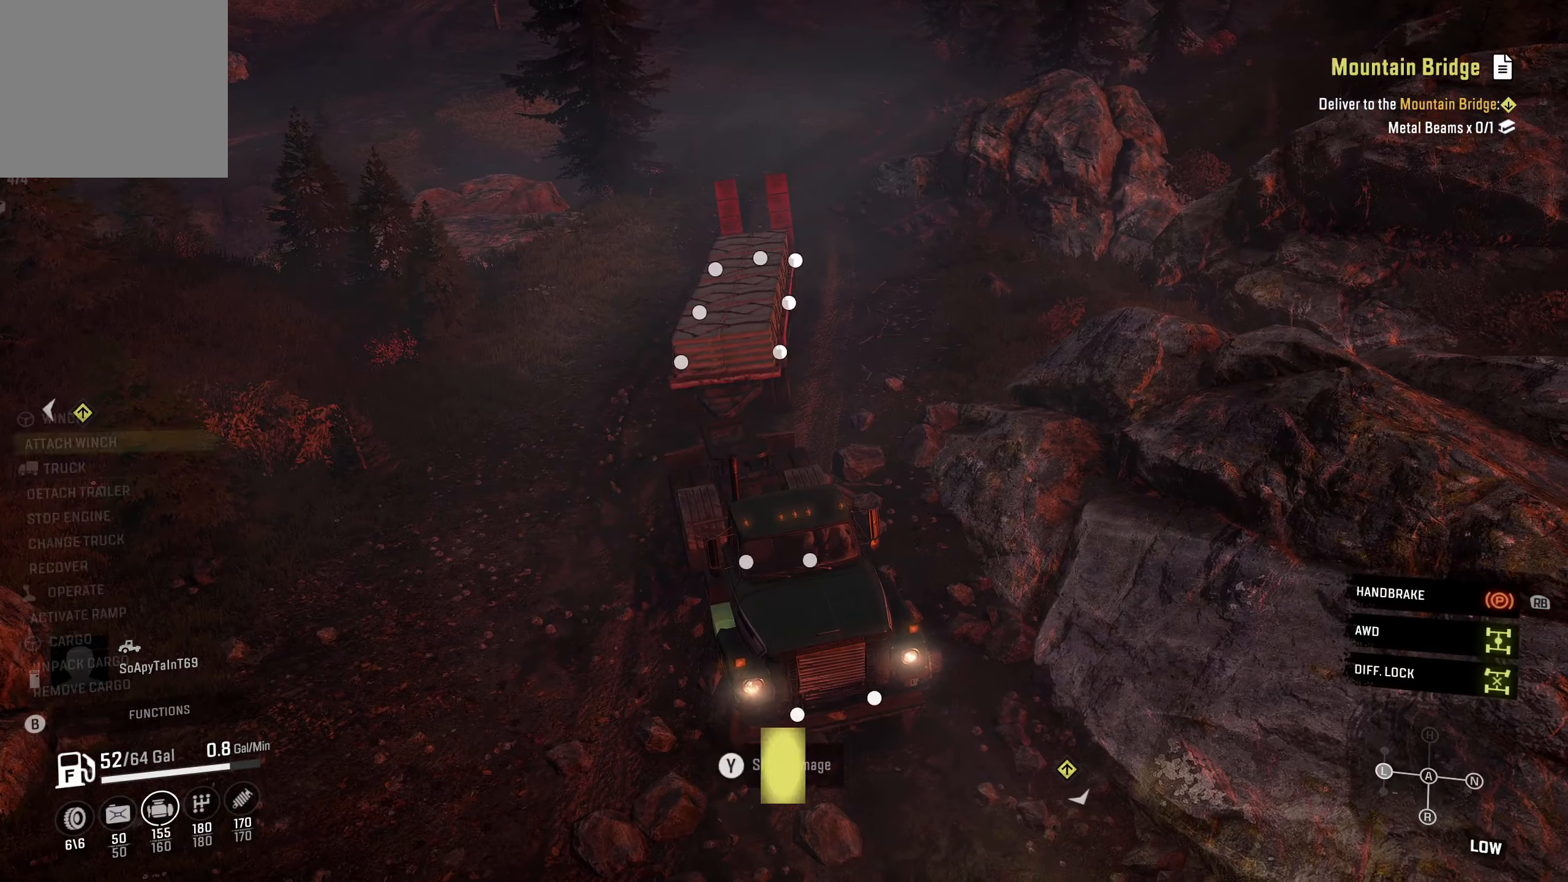
{"buttons": [], "left_stick": "center", "right_stick": "center", "events": [[16, "DPAD_UP", "down"], [100, "DPAD_UP", "up"], [216, "DPAD_UP", "down"], [283, "DPAD_UP", "up"], [400, "DPAD_UP", "down"], [483, "DPAD_UP", "up"]]}
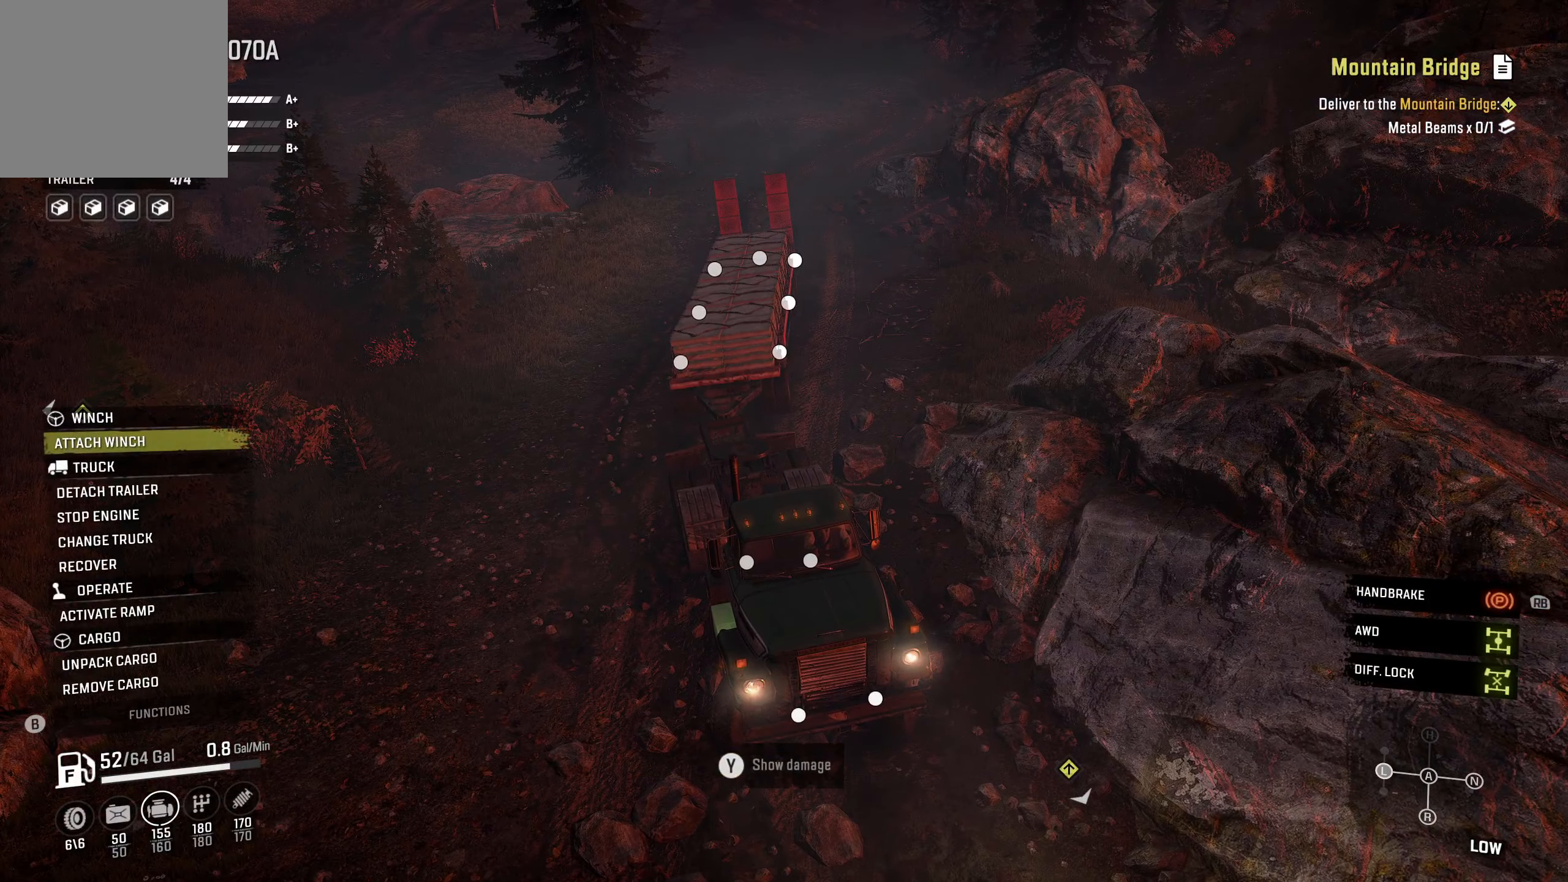
{"buttons": [], "left_stick": "center", "right_stick": "center", "events": [[383, "A", "down"], [466, "A", "up"]]}
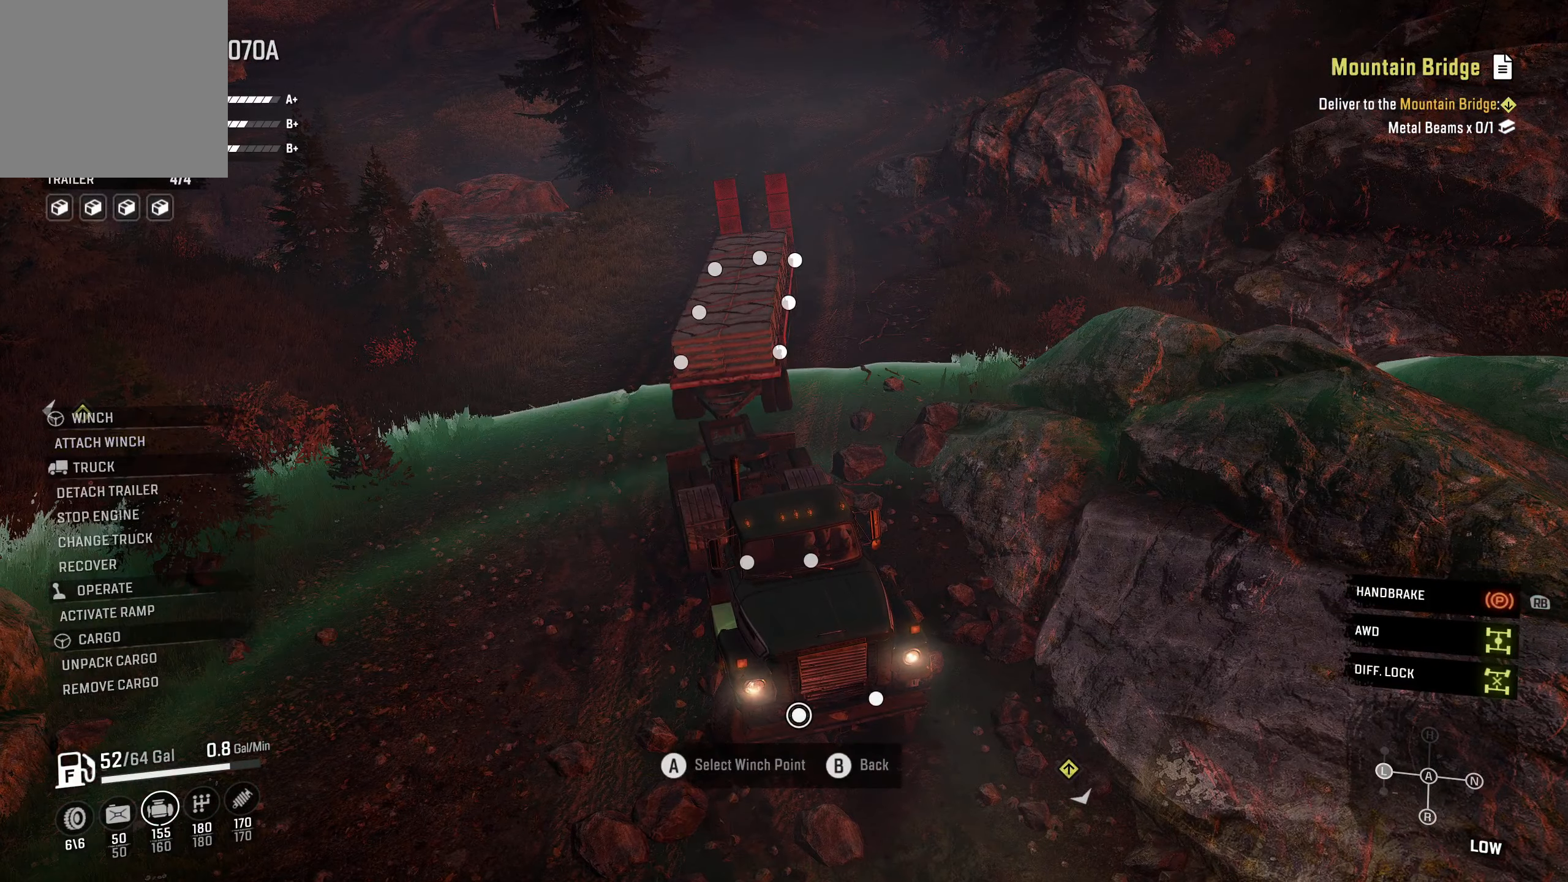
{"buttons": [], "left_stick": "center", "right_stick": "center", "events": [[16, "DPAD_UP", "down"], [83, "DPAD_UP", "up"], [200, "DPAD_UP", "down"], [250, "DPAD_UP", "up"], [350, "DPAD_UP", "down"], [450, "DPAD_UP", "up"]]}
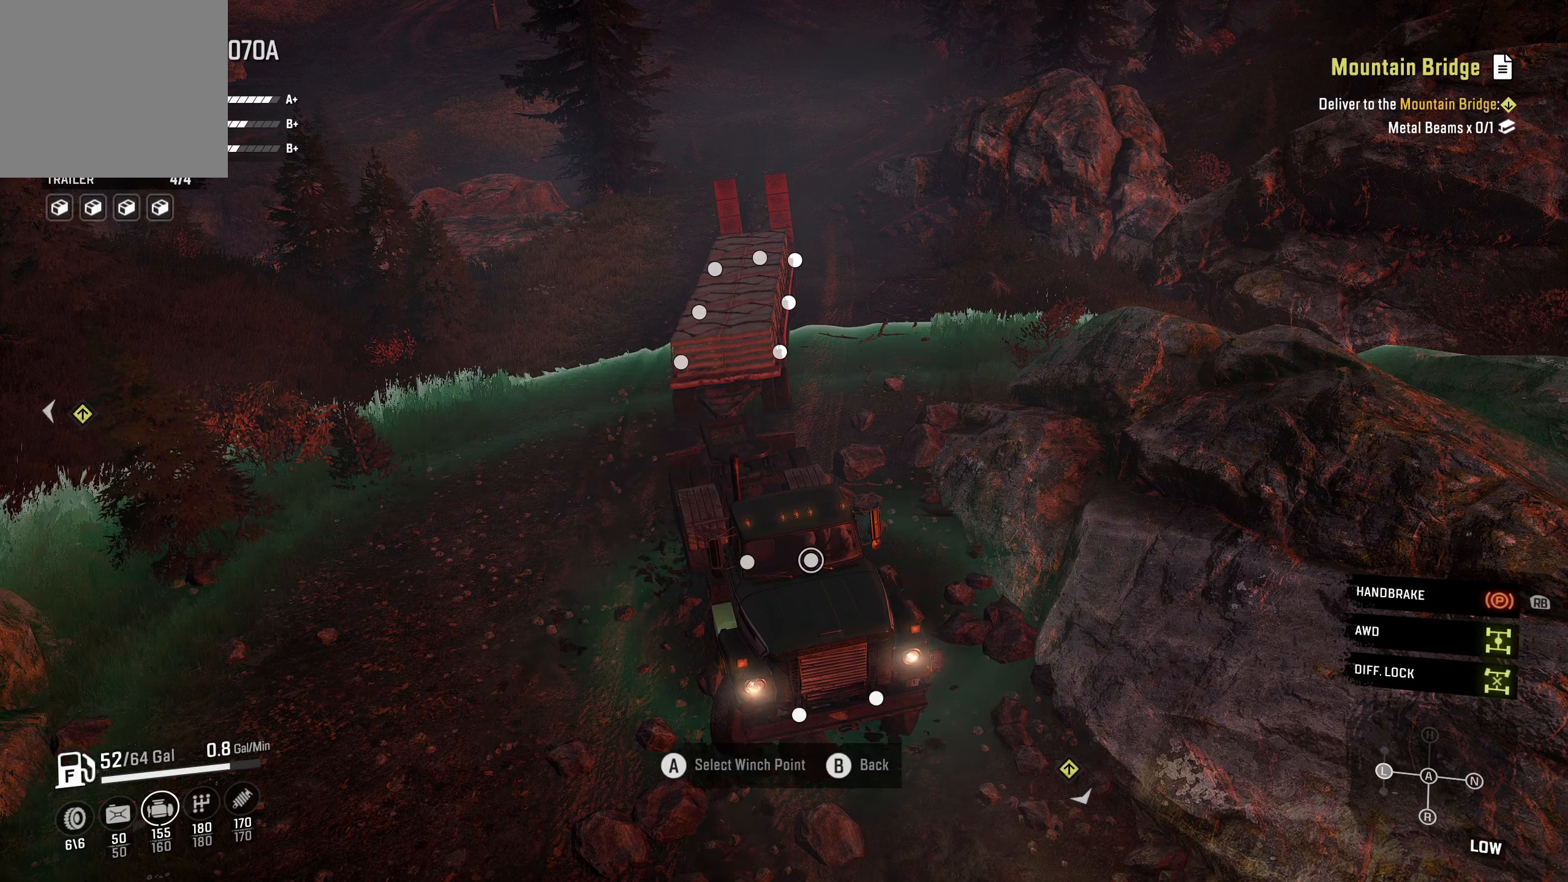
{"buttons": [], "left_stick": "center", "right_stick": "center", "events": [[50, "DPAD_UP", "down"], [133, "DPAD_UP", "up"], [217, "DPAD_UP", "down"], [300, "DPAD_UP", "up"], [417, "DPAD_UP", "down"], [483, "DPAD_UP", "up"]]}
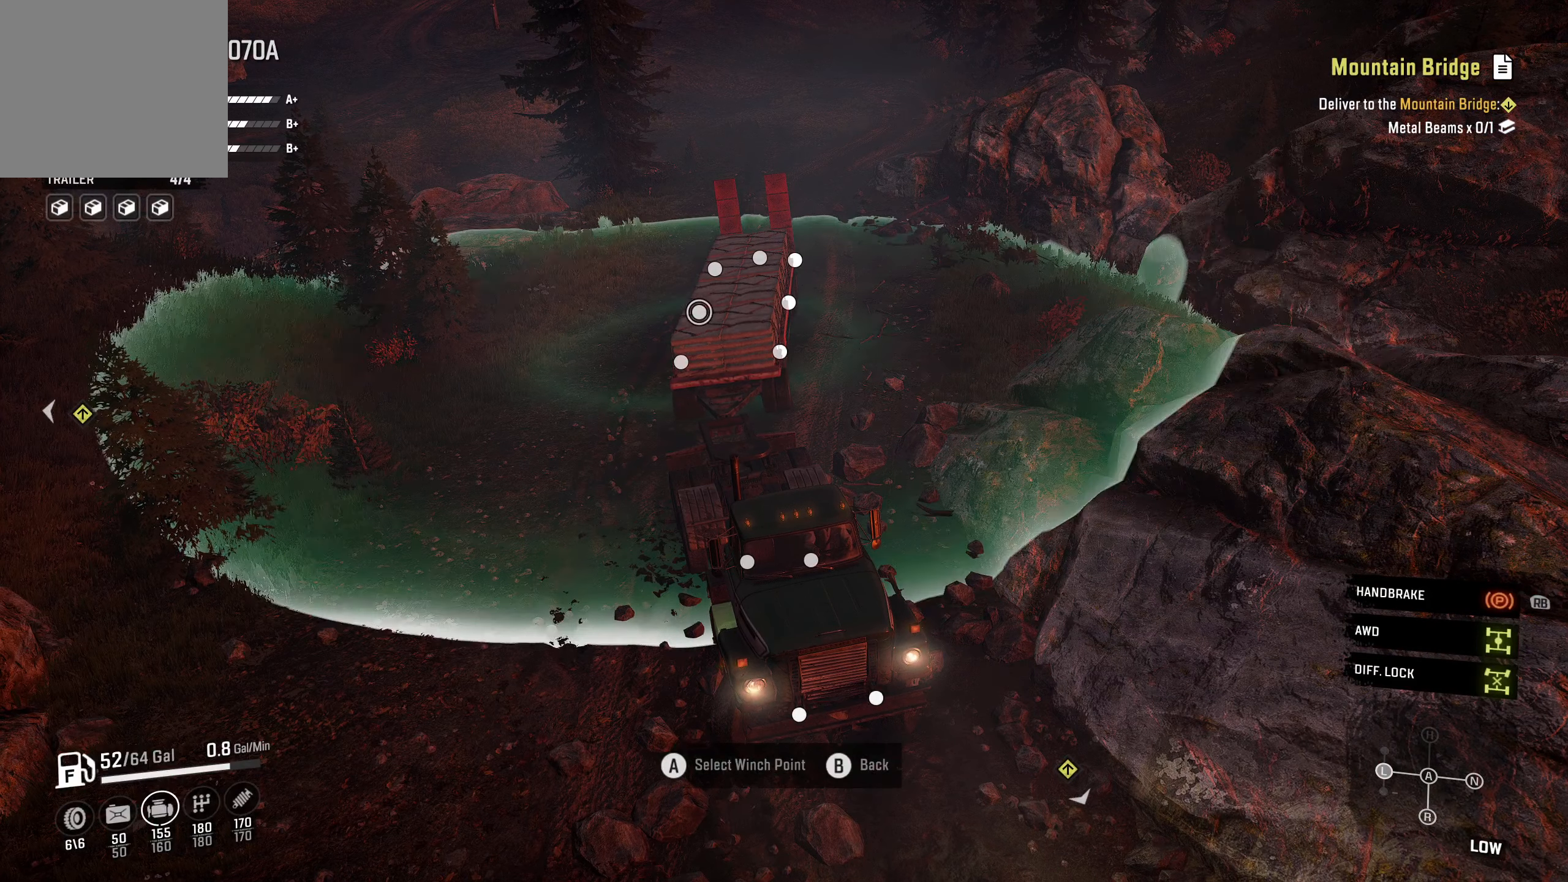
{"buttons": ["DPAD_UP"], "left_stick": "center", "right_stick": "center", "events": [[100, "DPAD_UP", "down"], [167, "DPAD_UP", "up"], [283, "DPAD_UP", "down"], [350, "DPAD_UP", "up"], [433, "DPAD_UP", "down"]]}
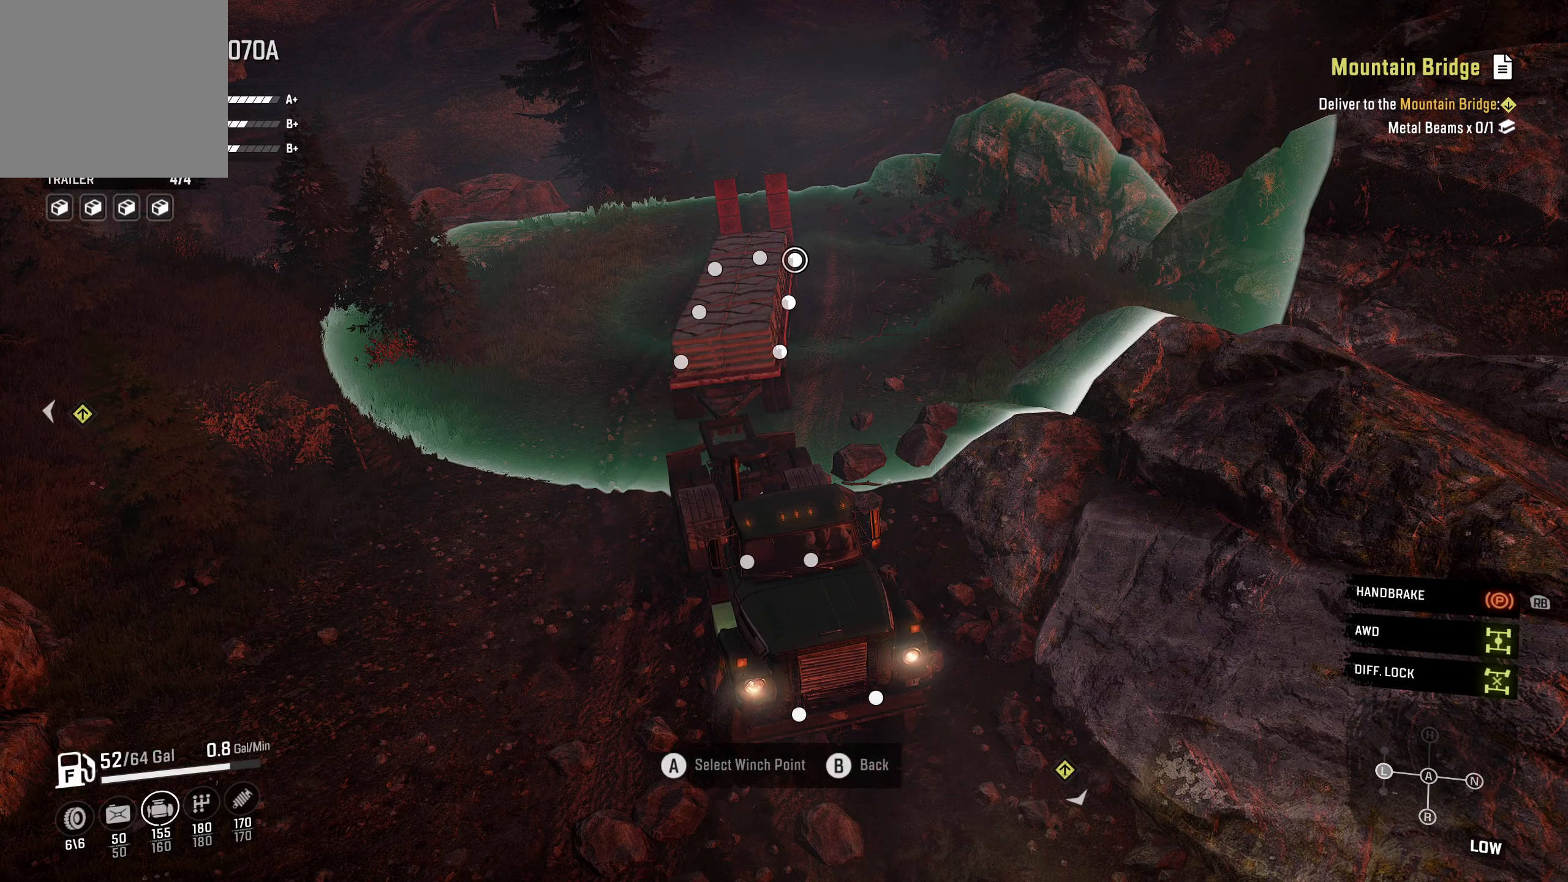
{"buttons": [], "left_stick": "center", "right_stick": "center", "events": [[33, "DPAD_UP", "up"], [317, "DPAD_UP", "down"], [417, "DPAD_UP", "up"]]}
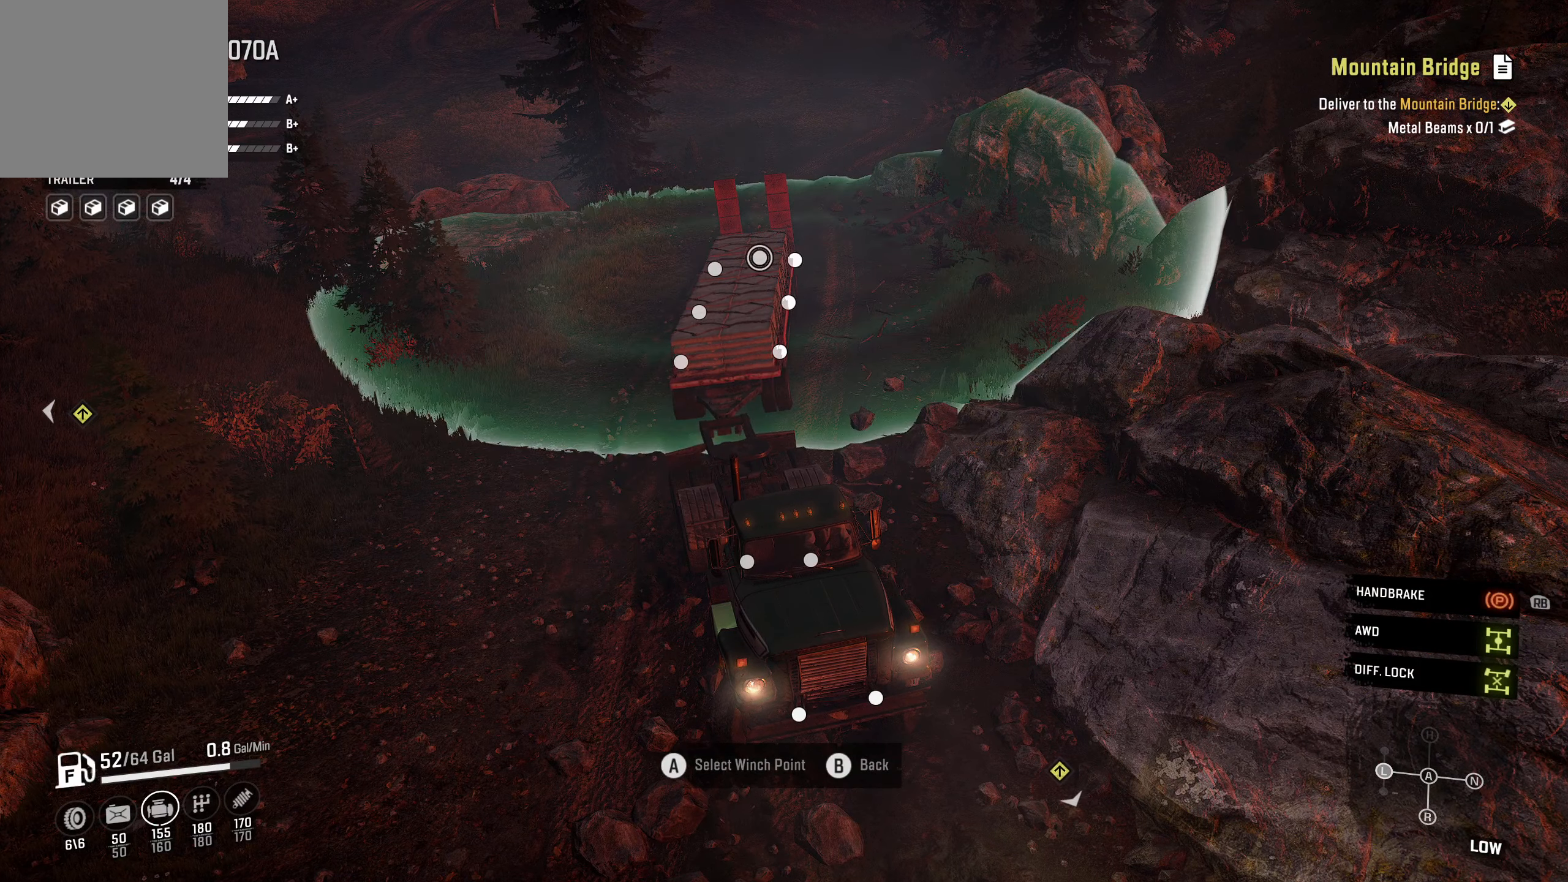
{"buttons": [], "left_stick": "center", "right_stick": "center", "events": [[133, "A", "down"], [233, "A", "up"]]}
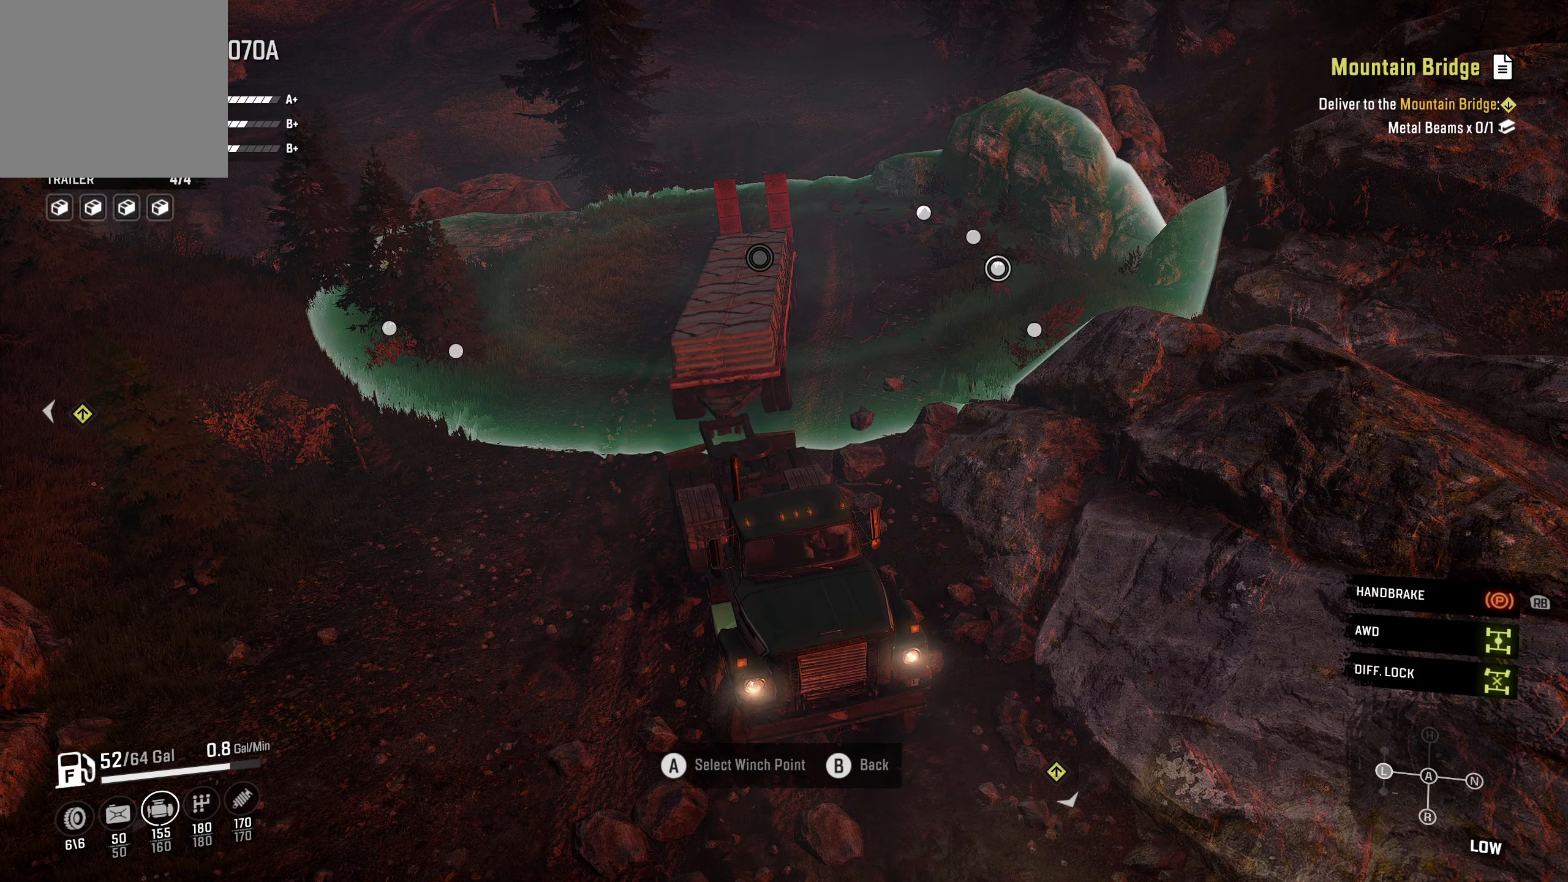
{"buttons": ["DPAD_DOWN"], "left_stick": "center", "right_stick": "center", "events": [[467, "DPAD_DOWN", "down"]]}